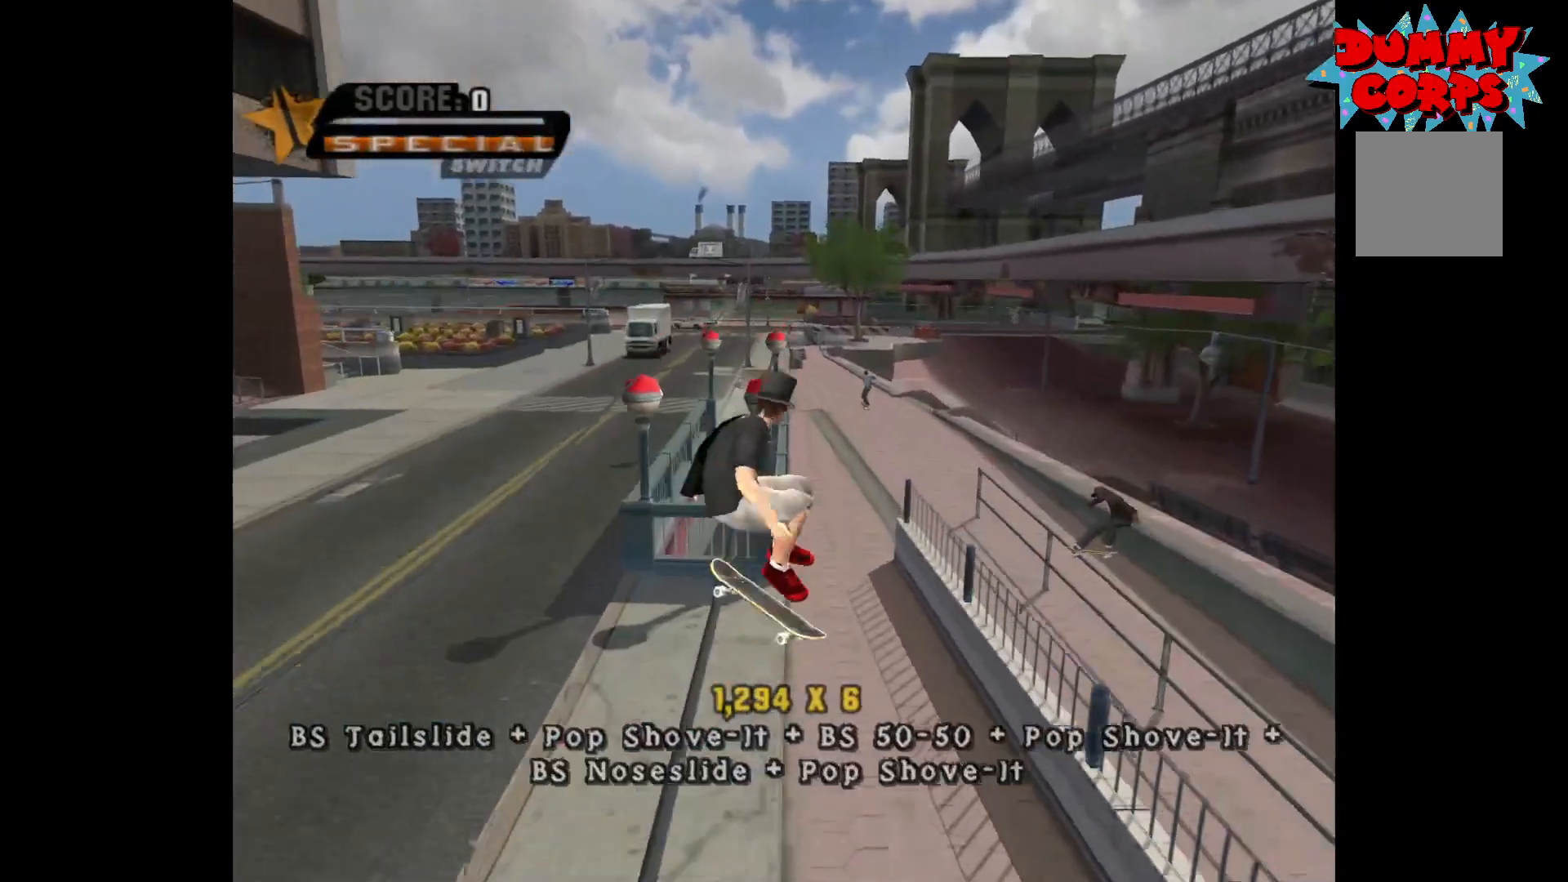
Gameplay with a controller (Xbox layout); each line is a JSON object with the inputs held at the frame after it. "events" lists button and stick changes between this image and that frame as [ms after this image, input, new state], when the widget could be followed in between.
{"buttons": ["Y"], "left_stick": "center", "right_stick": "center", "events": [[217, "Y", "down"]]}
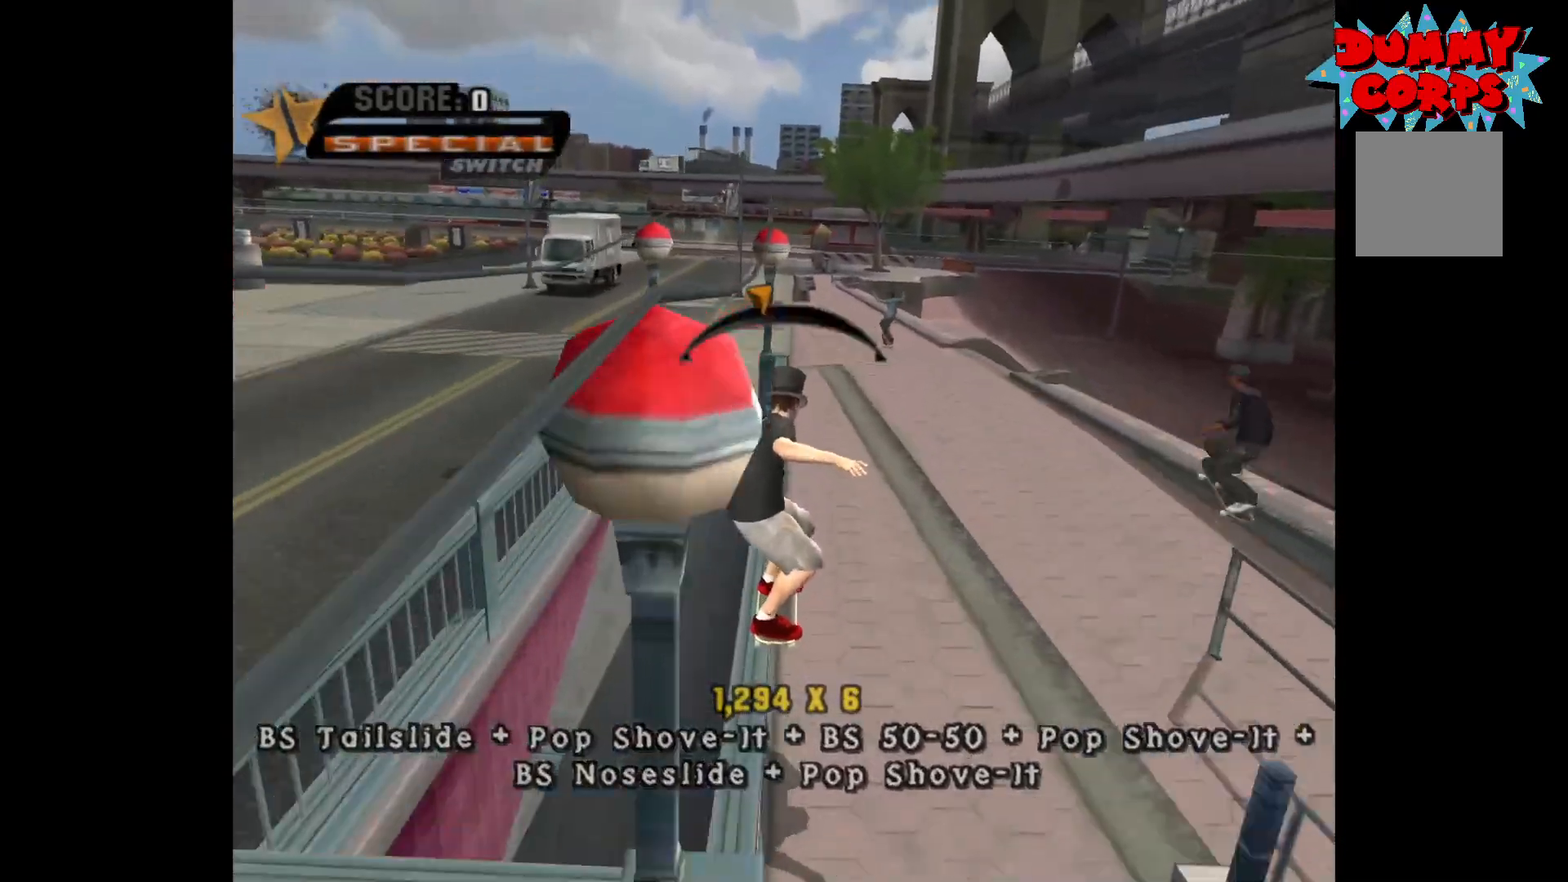
{"buttons": [], "left_stick": "center", "right_stick": "center", "events": [[17, "Y", "up"], [150, "A", "down"], [350, "A", "up"], [367, "X", "down"], [367, "left_stick", "down-left"], [433, "left_stick", "center"], [483, "X", "up"]]}
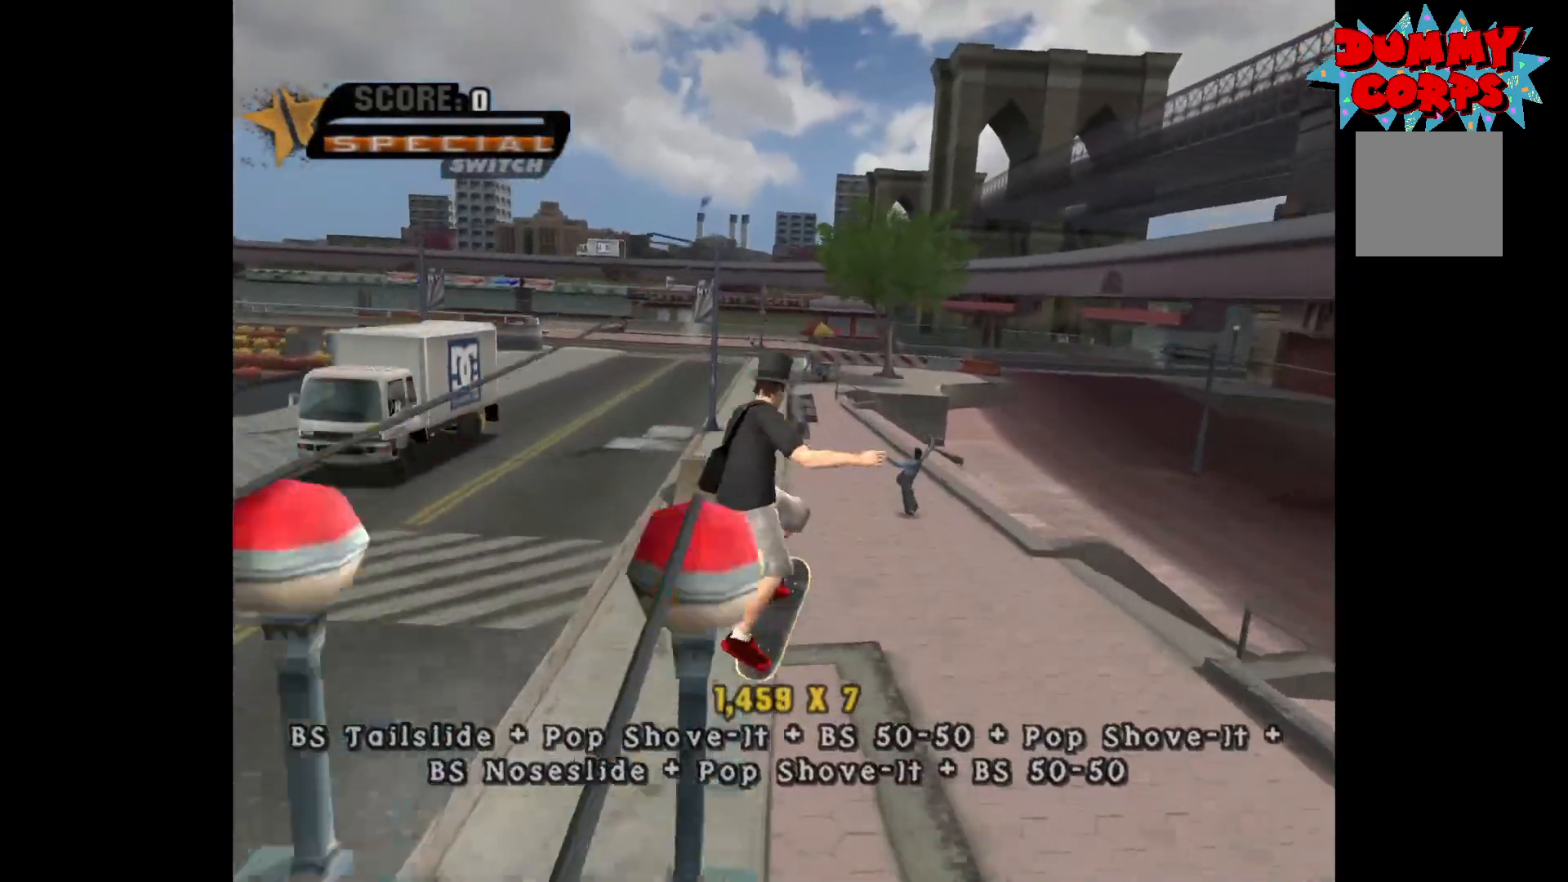
{"buttons": ["Y"], "left_stick": "center", "right_stick": "center", "events": [[17, "X", "down"], [33, "X", "up"], [400, "Y", "down"]]}
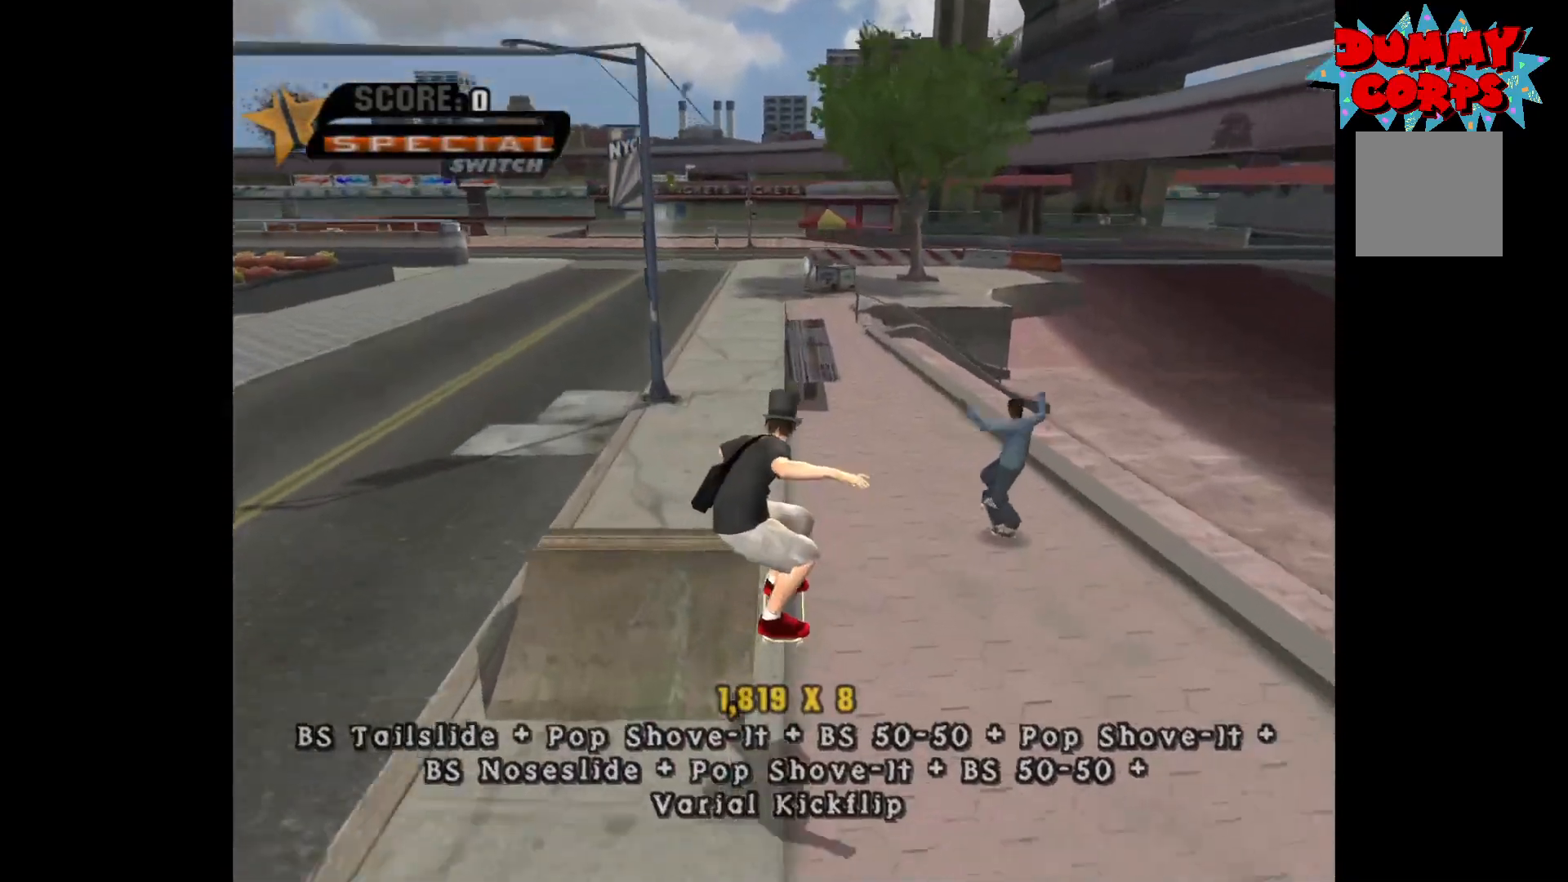
{"buttons": [], "left_stick": "center", "right_stick": "center", "events": [[200, "Y", "up"], [317, "left_stick", "left"], [483, "left_stick", "center"]]}
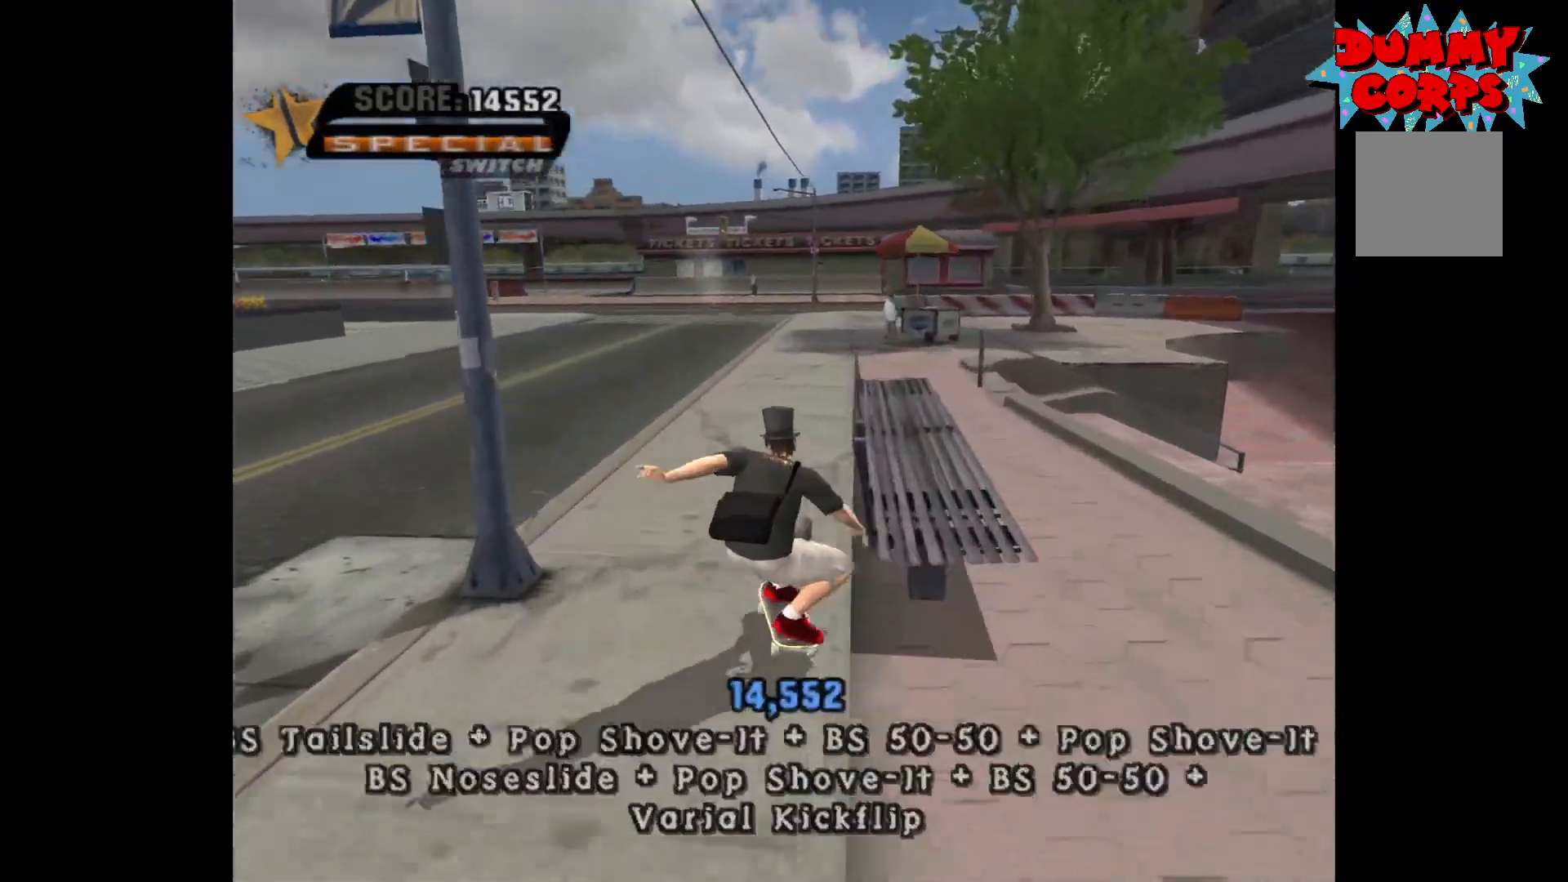
{"buttons": ["A"], "left_stick": "left", "right_stick": "center", "events": [[17, "A", "down"], [283, "left_stick", "left"]]}
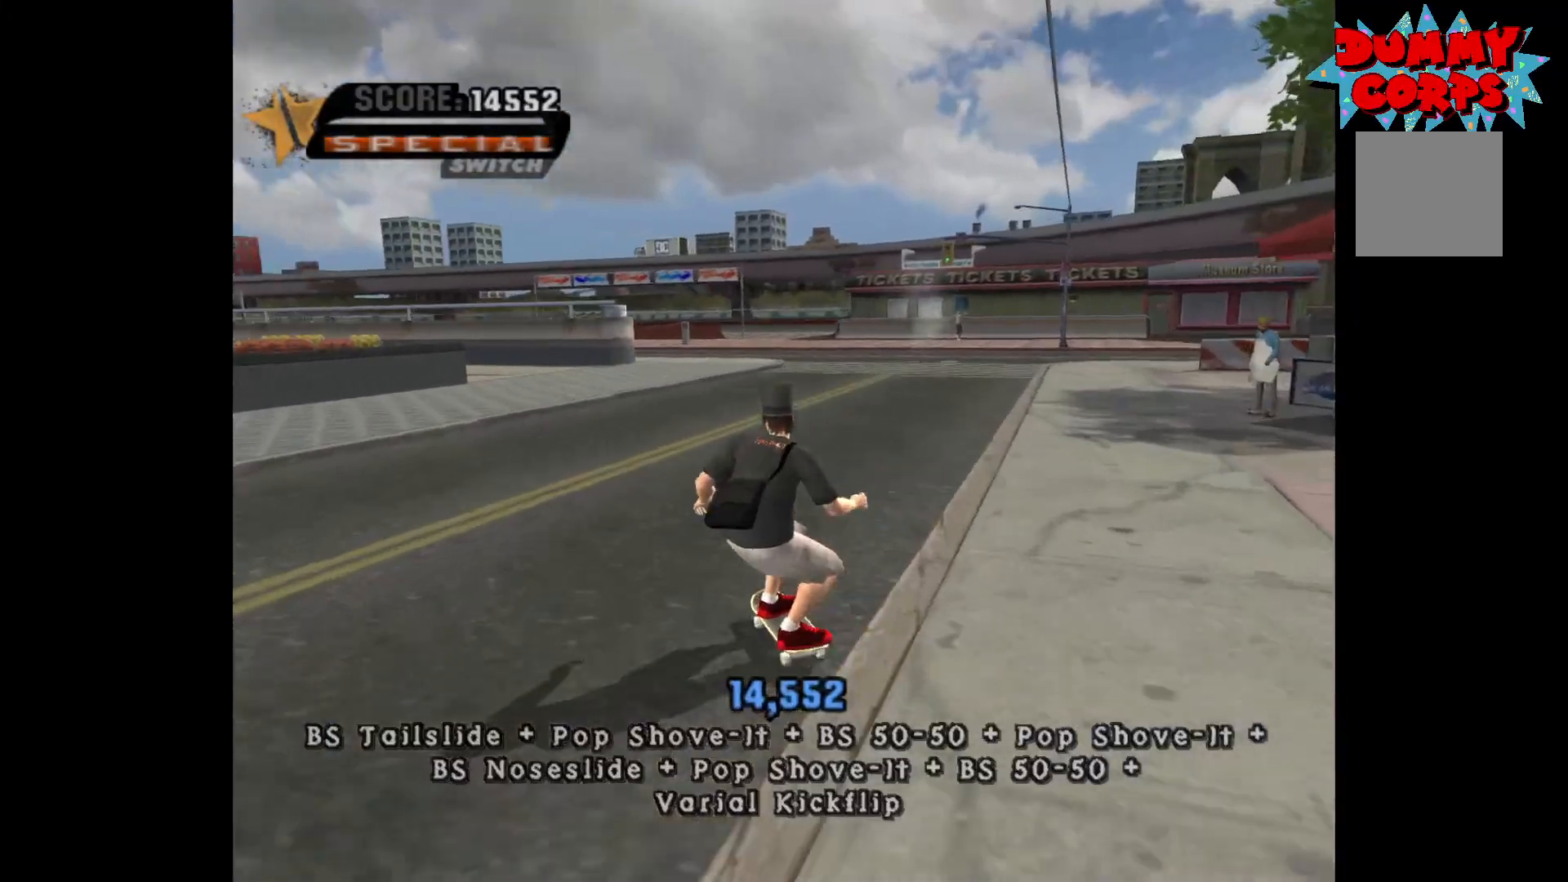
{"buttons": ["A"], "left_stick": "center", "right_stick": "center", "events": [[67, "left_stick", "center"]]}
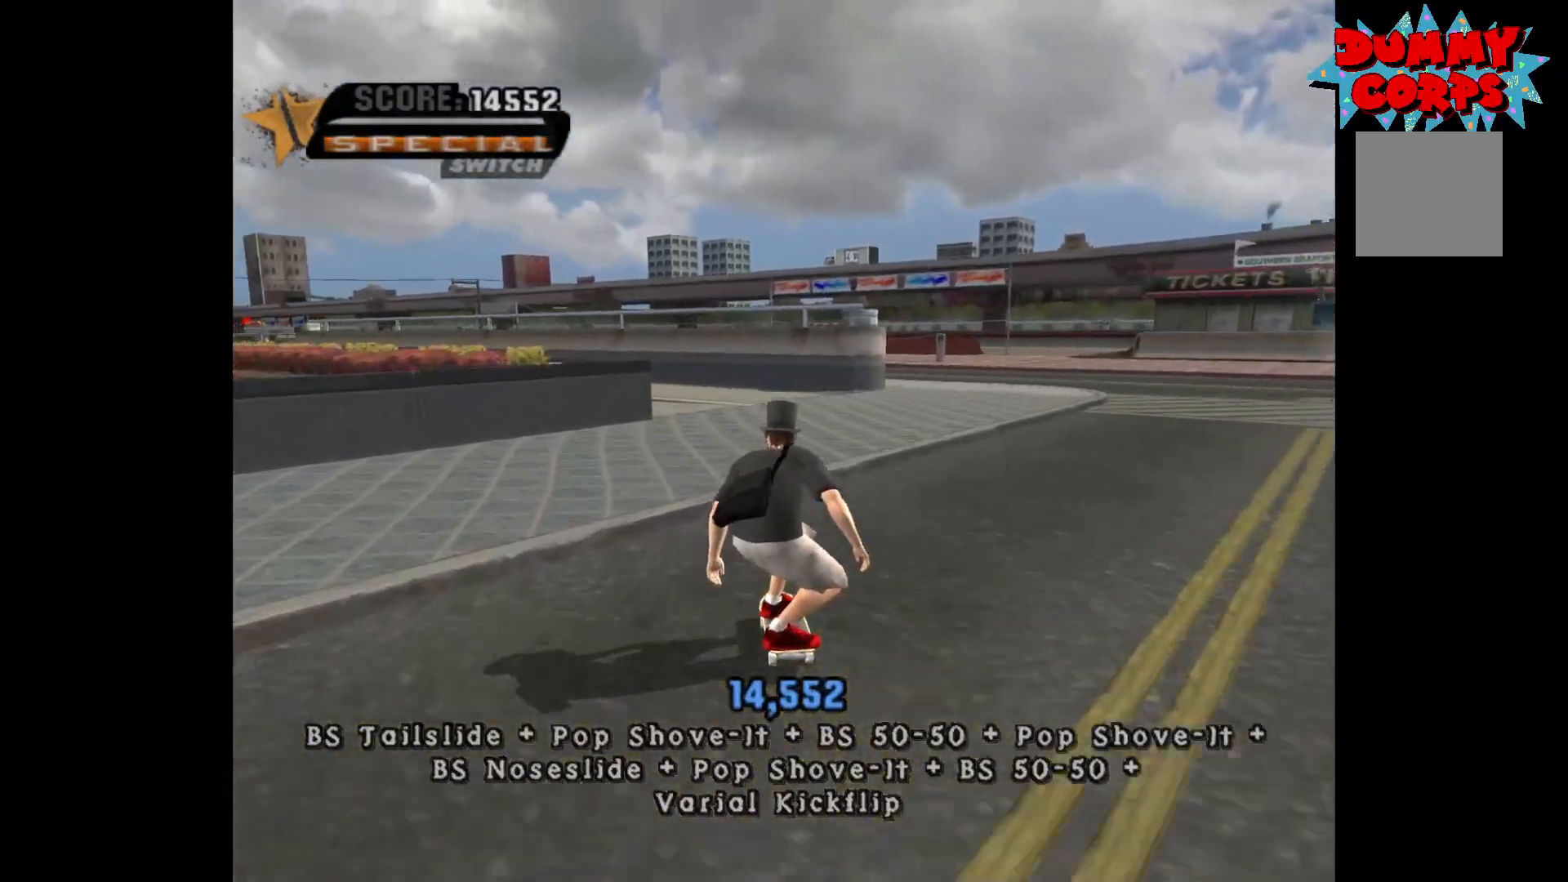
{"buttons": ["A"], "left_stick": "left", "right_stick": "center", "events": [[500, "left_stick", "left"]]}
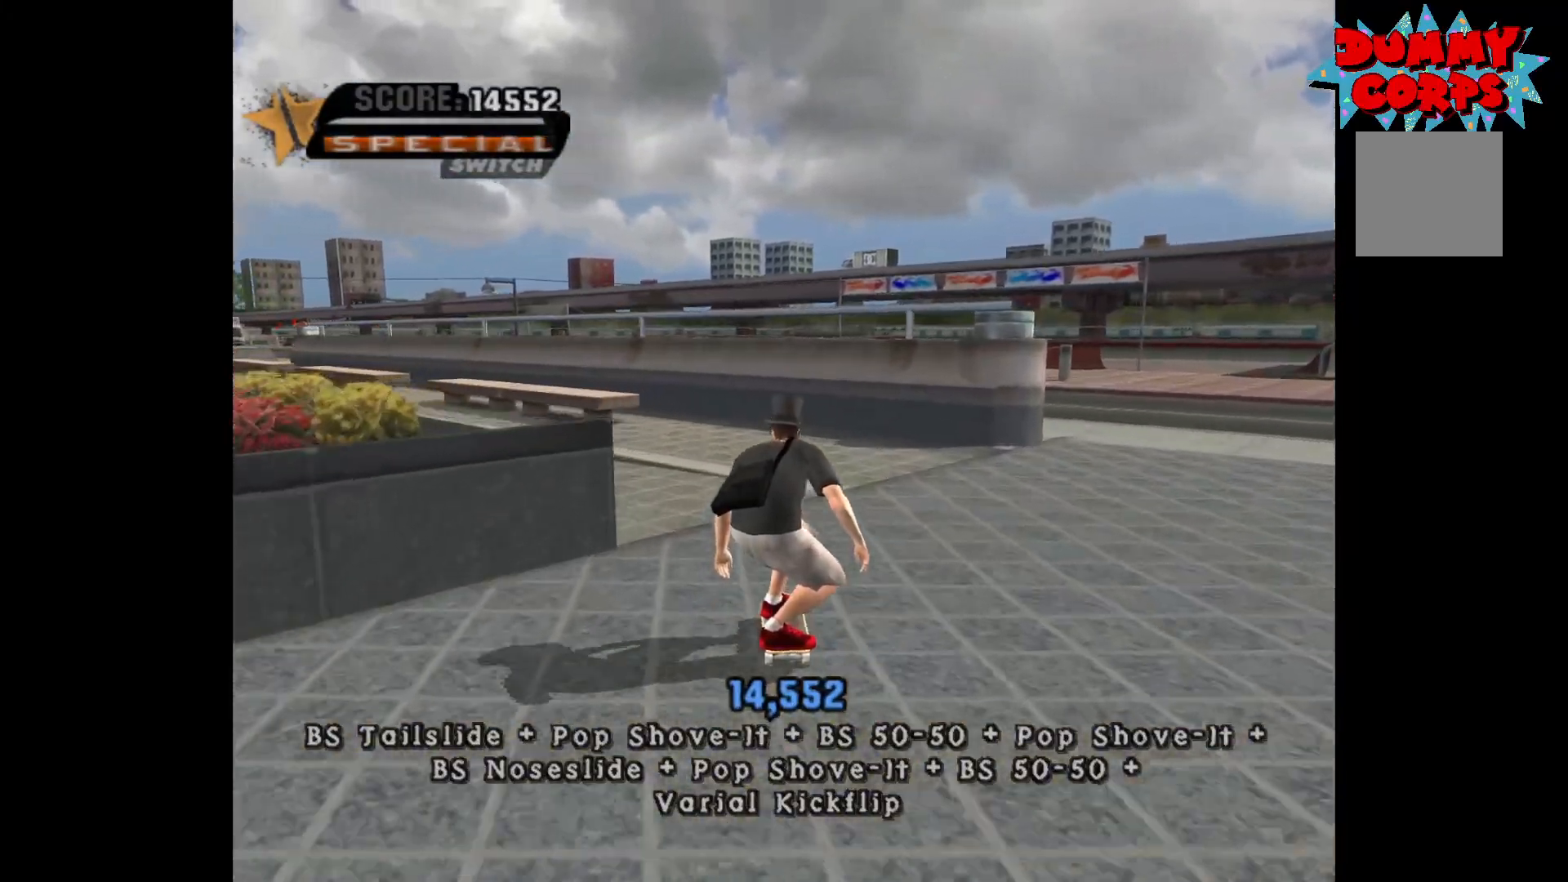
{"buttons": [], "left_stick": "center", "right_stick": "center", "events": [[133, "left_stick", "center"], [483, "A", "up"]]}
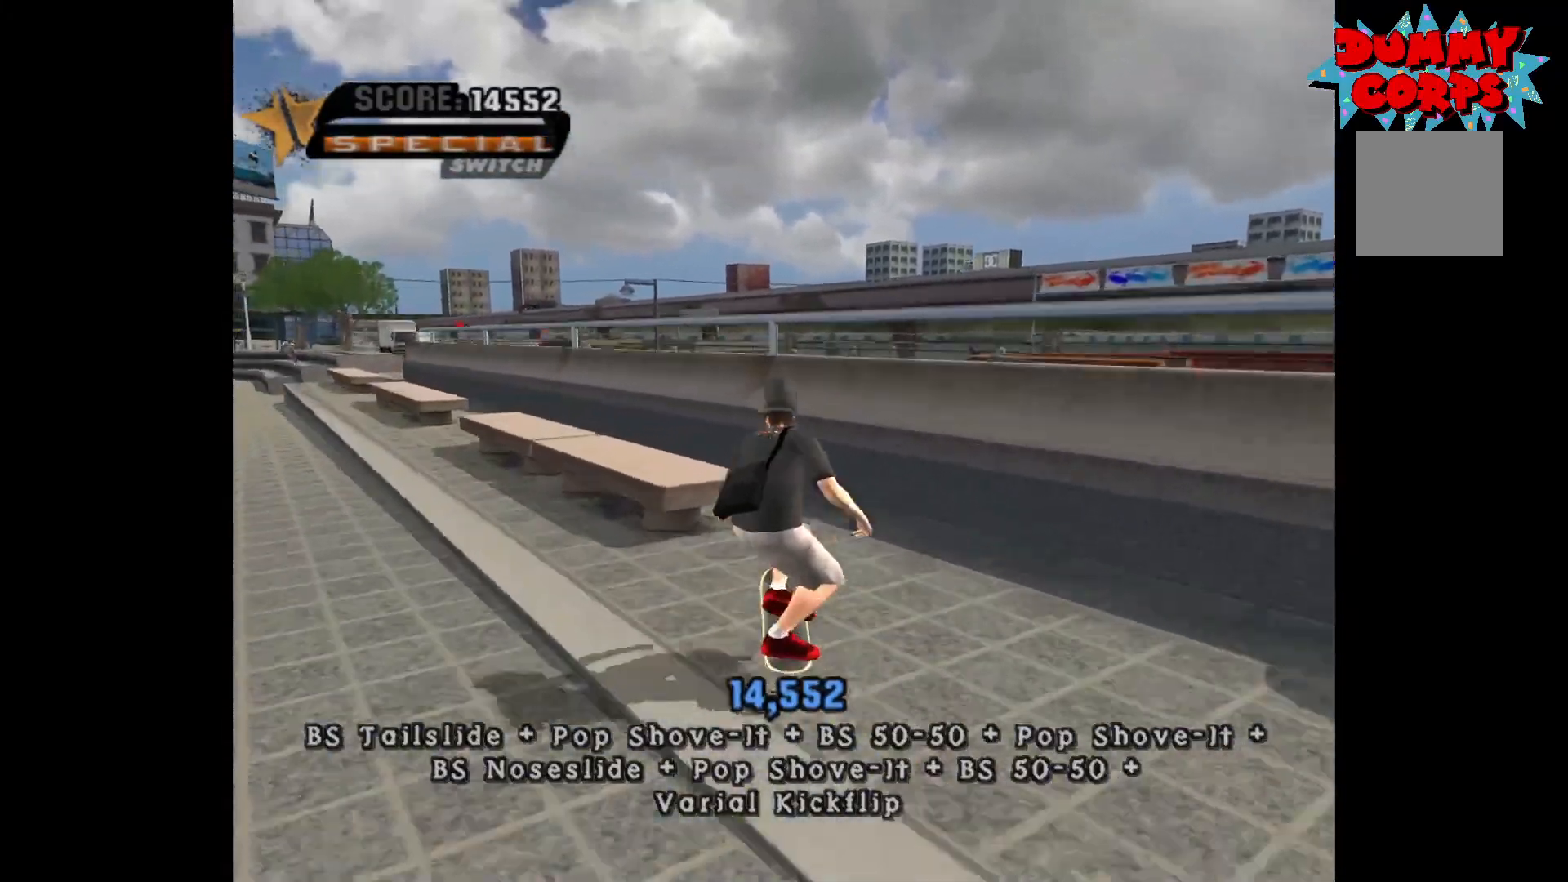
{"buttons": [], "left_stick": "center", "right_stick": "center", "events": [[250, "Y", "down"], [383, "Y", "up"]]}
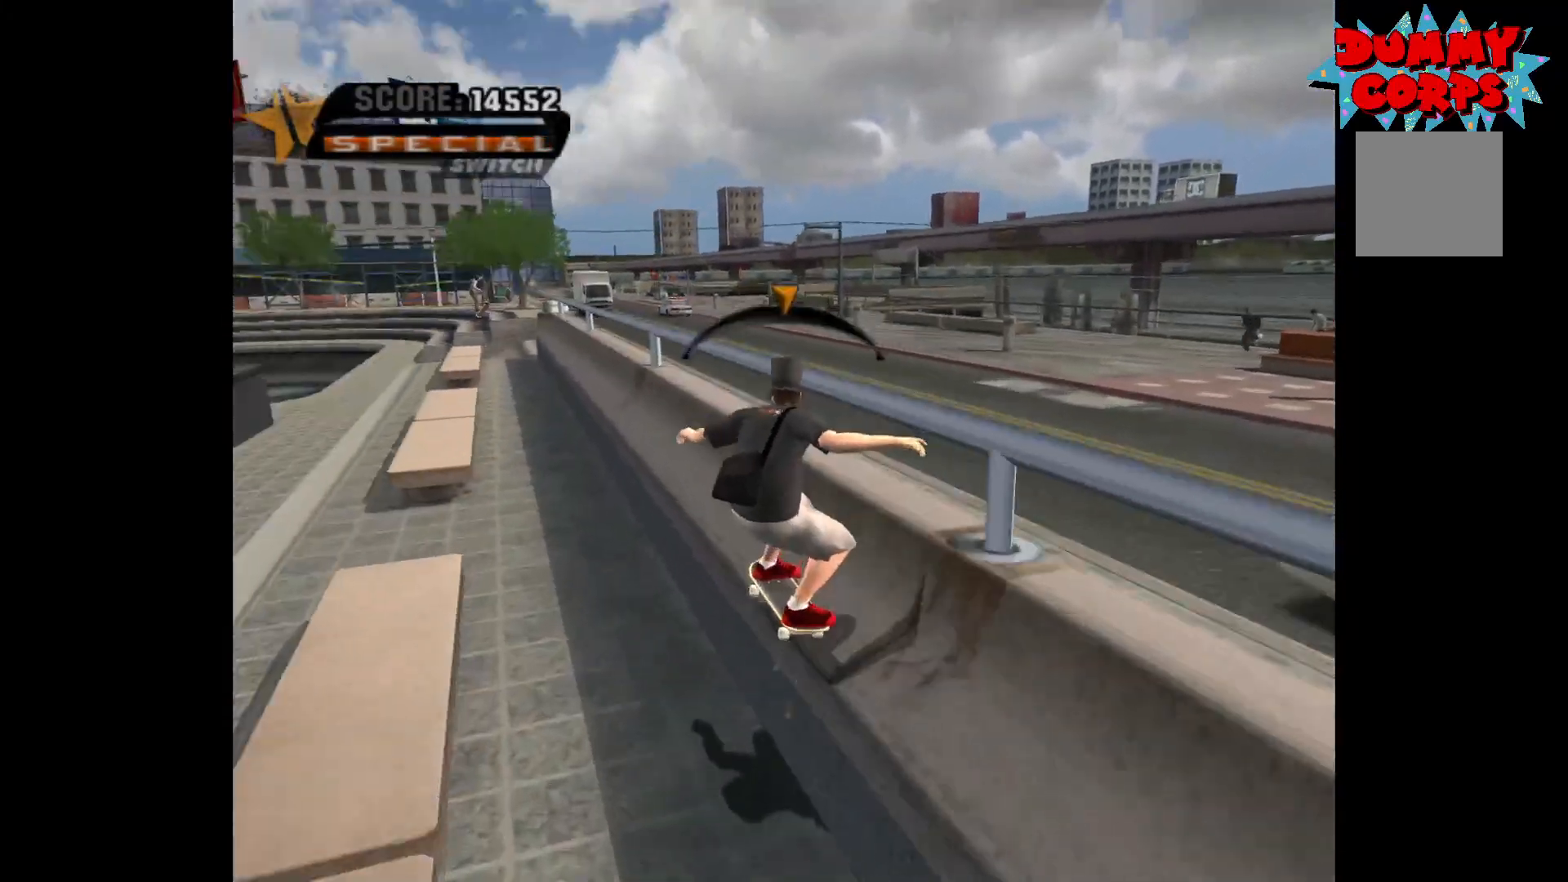
{"buttons": [], "left_stick": "center", "right_stick": "center", "events": [[83, "A", "down"], [267, "A", "up"], [300, "X", "down"], [317, "left_stick", "right"], [367, "X", "up"], [367, "left_stick", "center"]]}
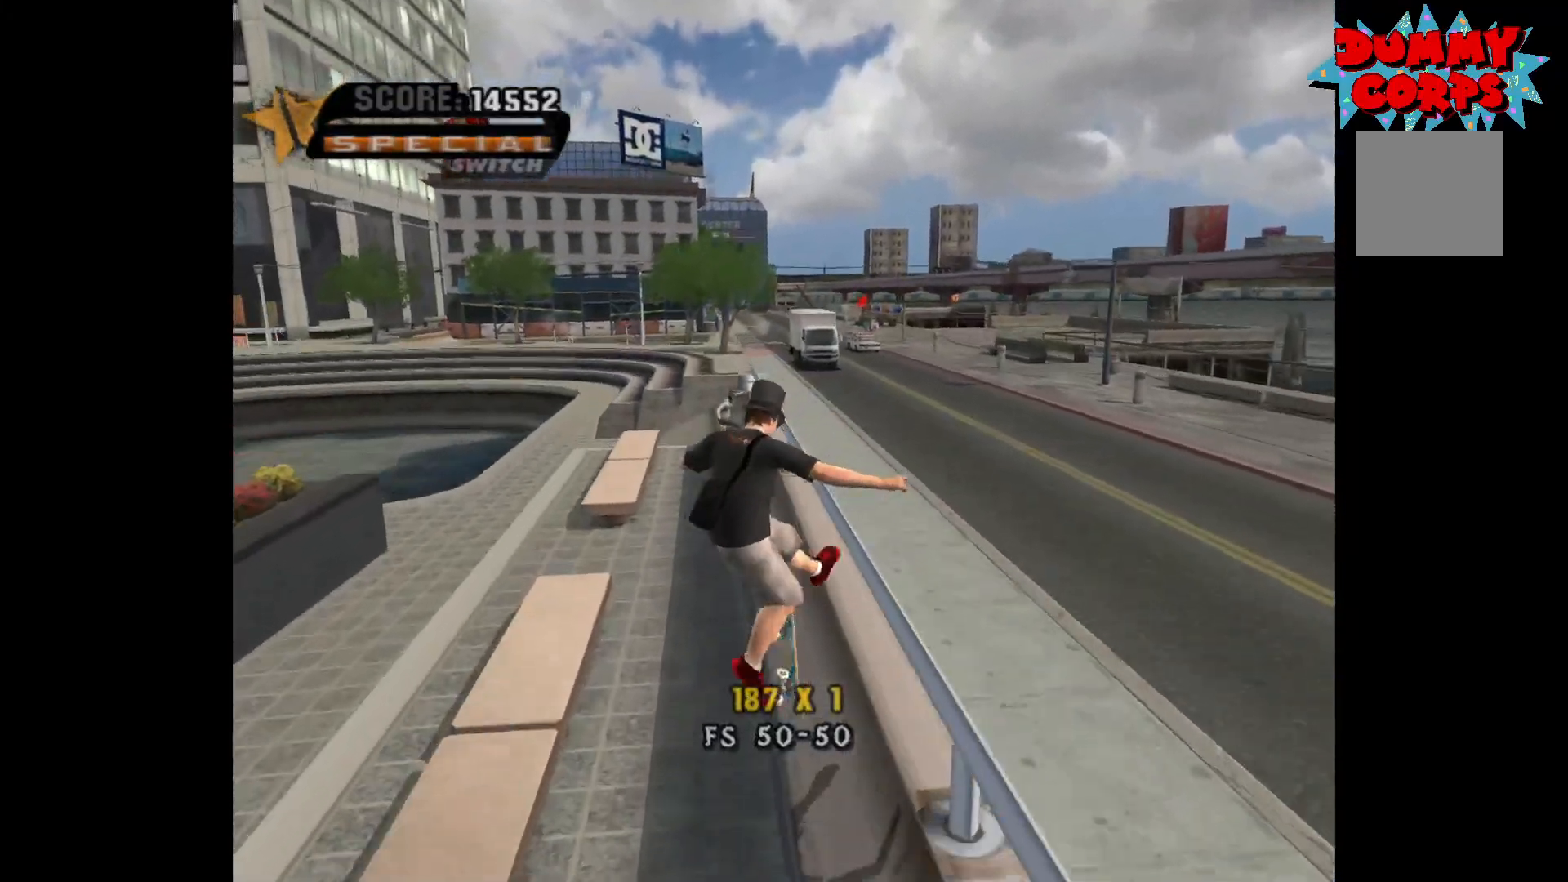
{"buttons": ["A"], "left_stick": "center", "right_stick": "center", "events": [[167, "Y", "down"], [417, "Y", "up"], [483, "A", "down"]]}
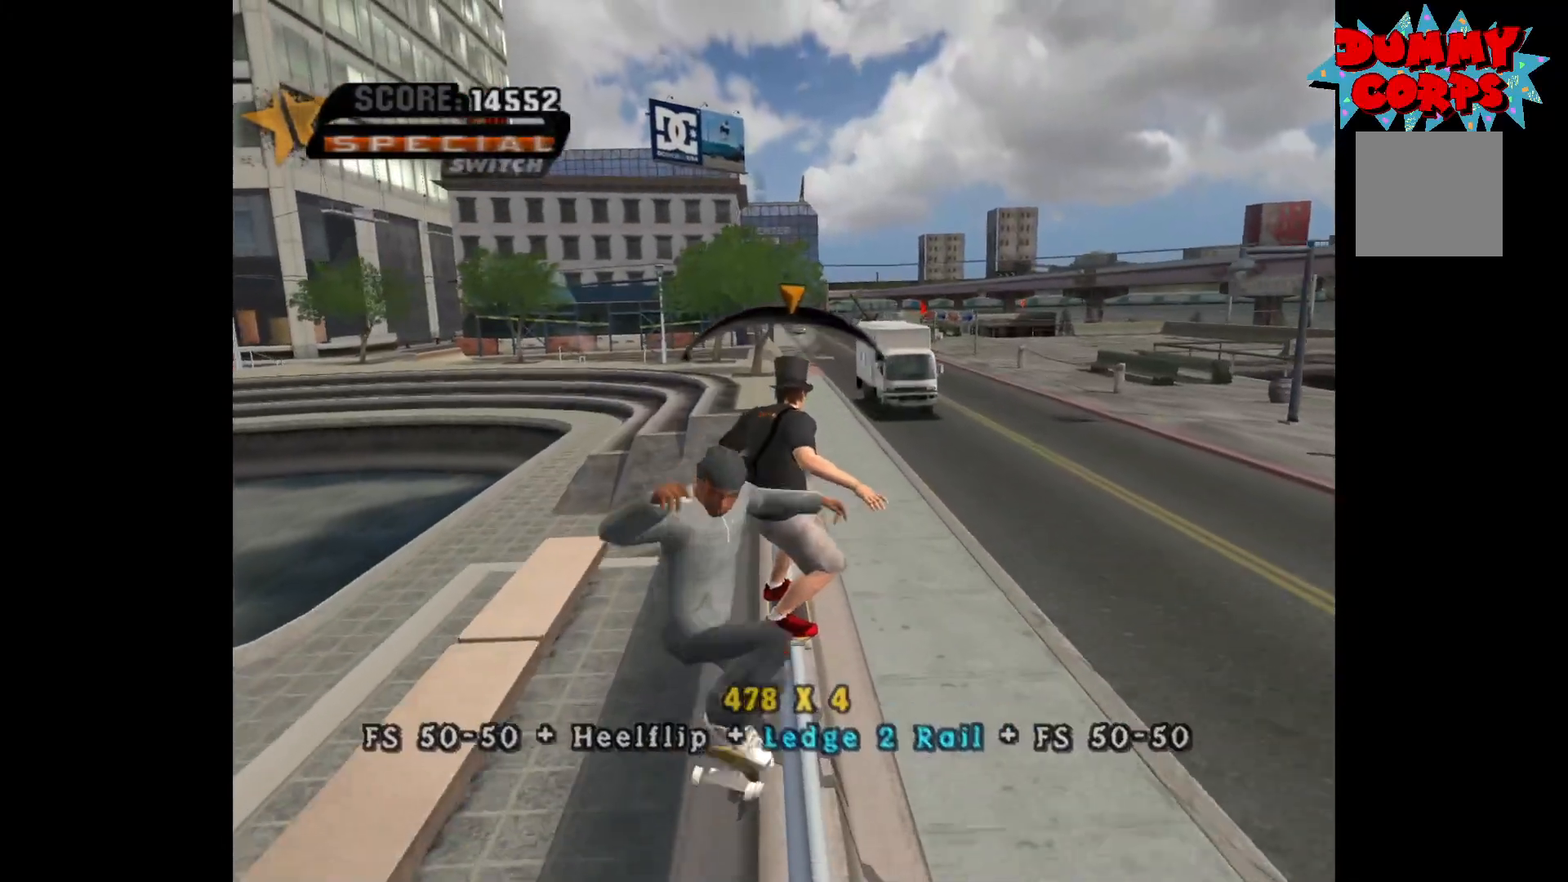
{"buttons": [], "left_stick": "center", "right_stick": "center", "events": [[200, "A", "up"], [200, "left_stick", "right"], [233, "X", "down"], [267, "X", "up"], [267, "left_stick", "center"], [317, "X", "down"], [317, "Y", "down"], [383, "X", "up"], [383, "Y", "up"]]}
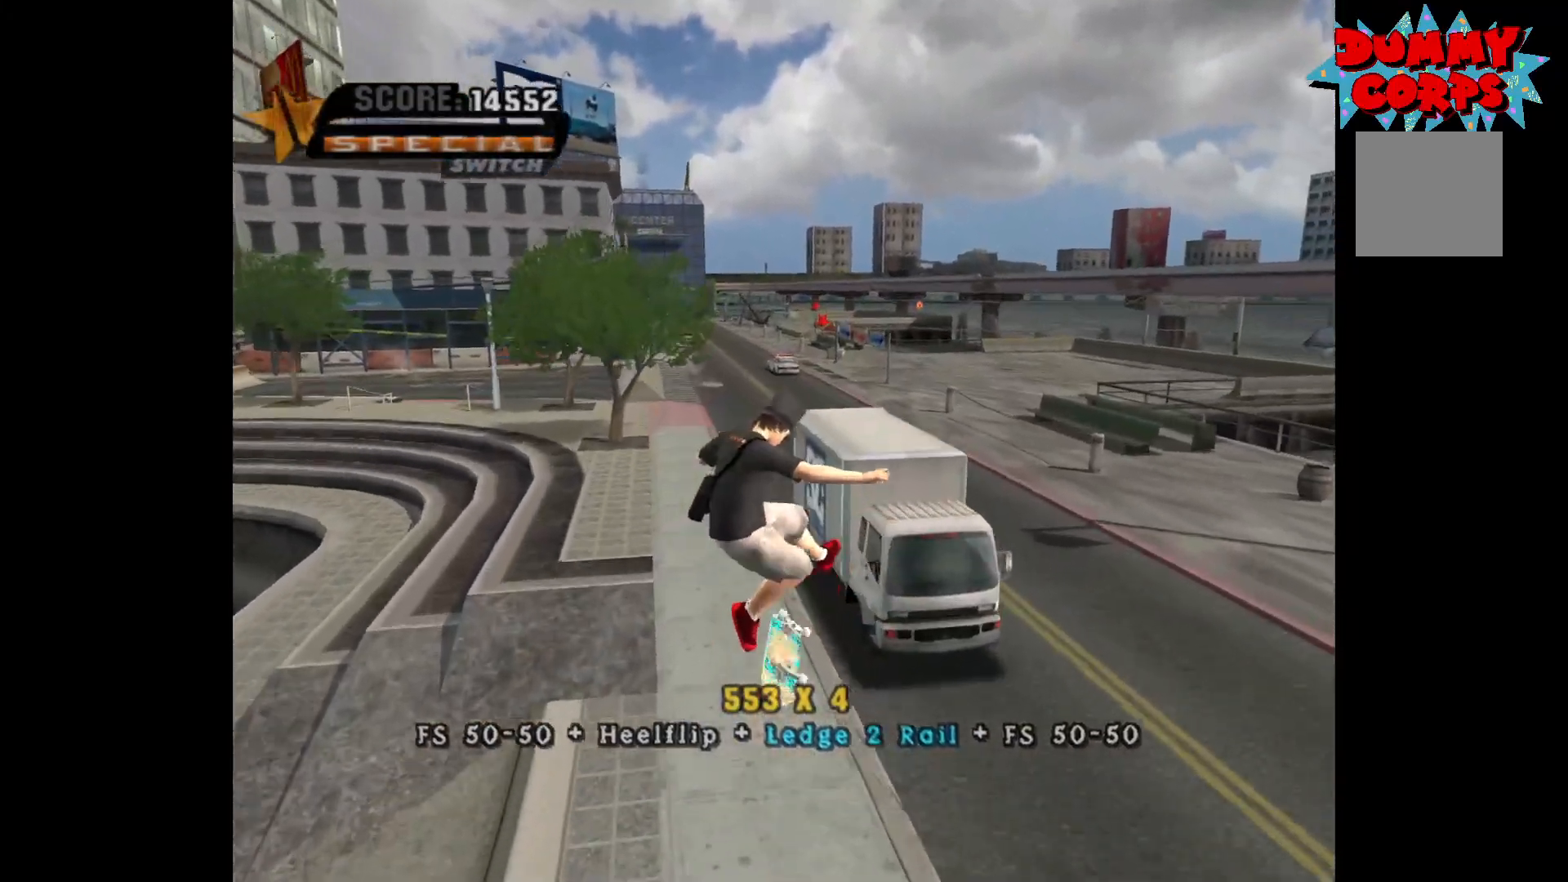
{"buttons": [], "left_stick": "center", "right_stick": "center", "events": []}
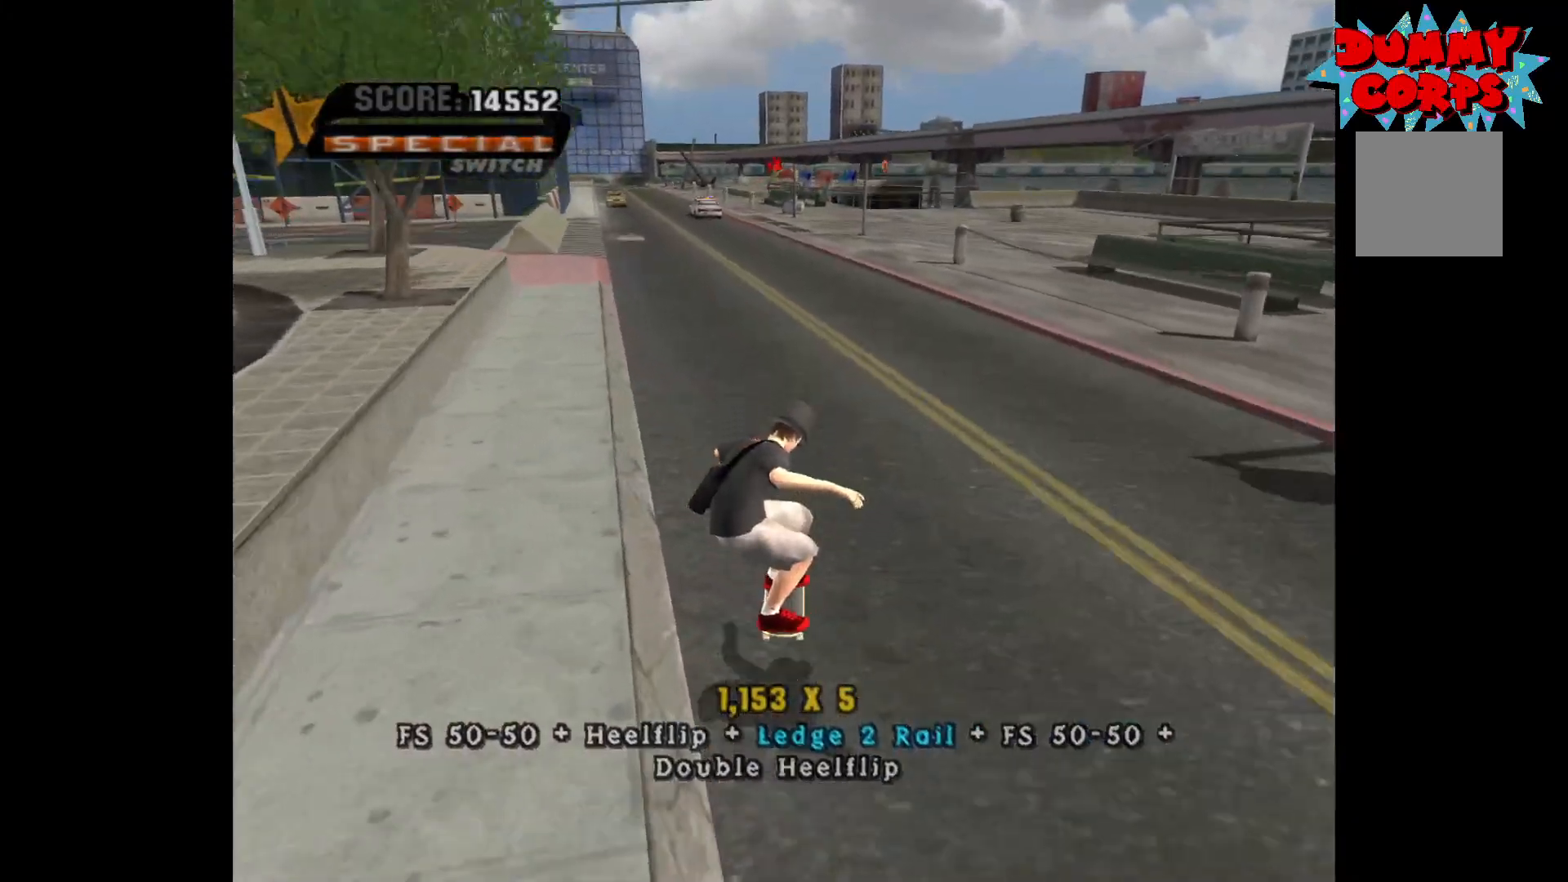
{"buttons": ["A"], "left_stick": "right", "right_stick": "center", "events": [[83, "A", "down"], [450, "left_stick", "right"]]}
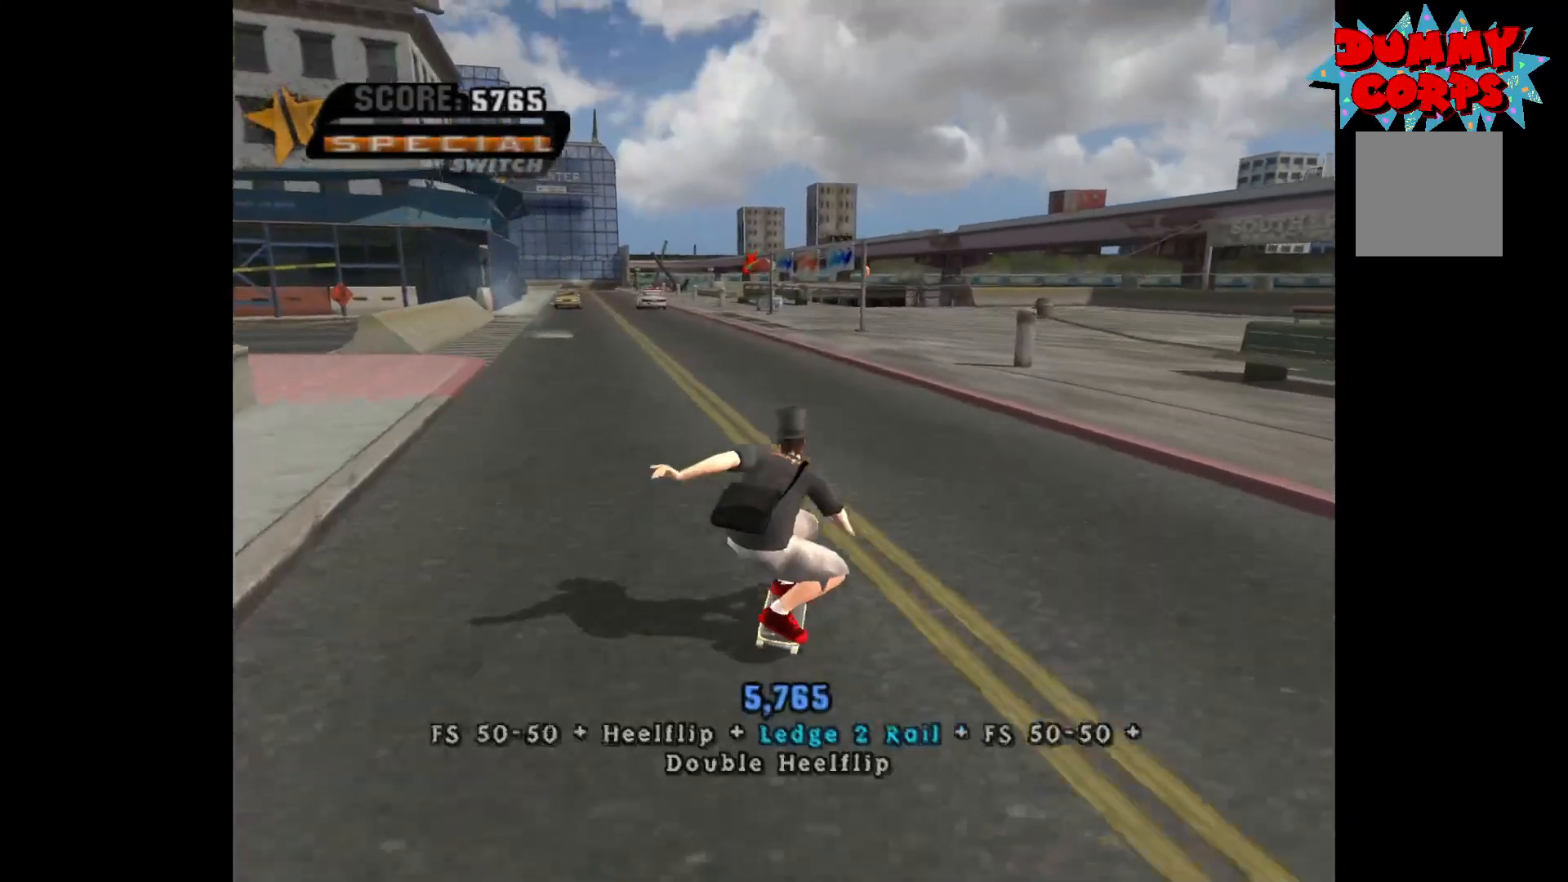
{"buttons": ["A"], "left_stick": "center", "right_stick": "center", "events": [[50, "left_stick", "center"], [217, "left_stick", "left"], [367, "left_stick", "center"]]}
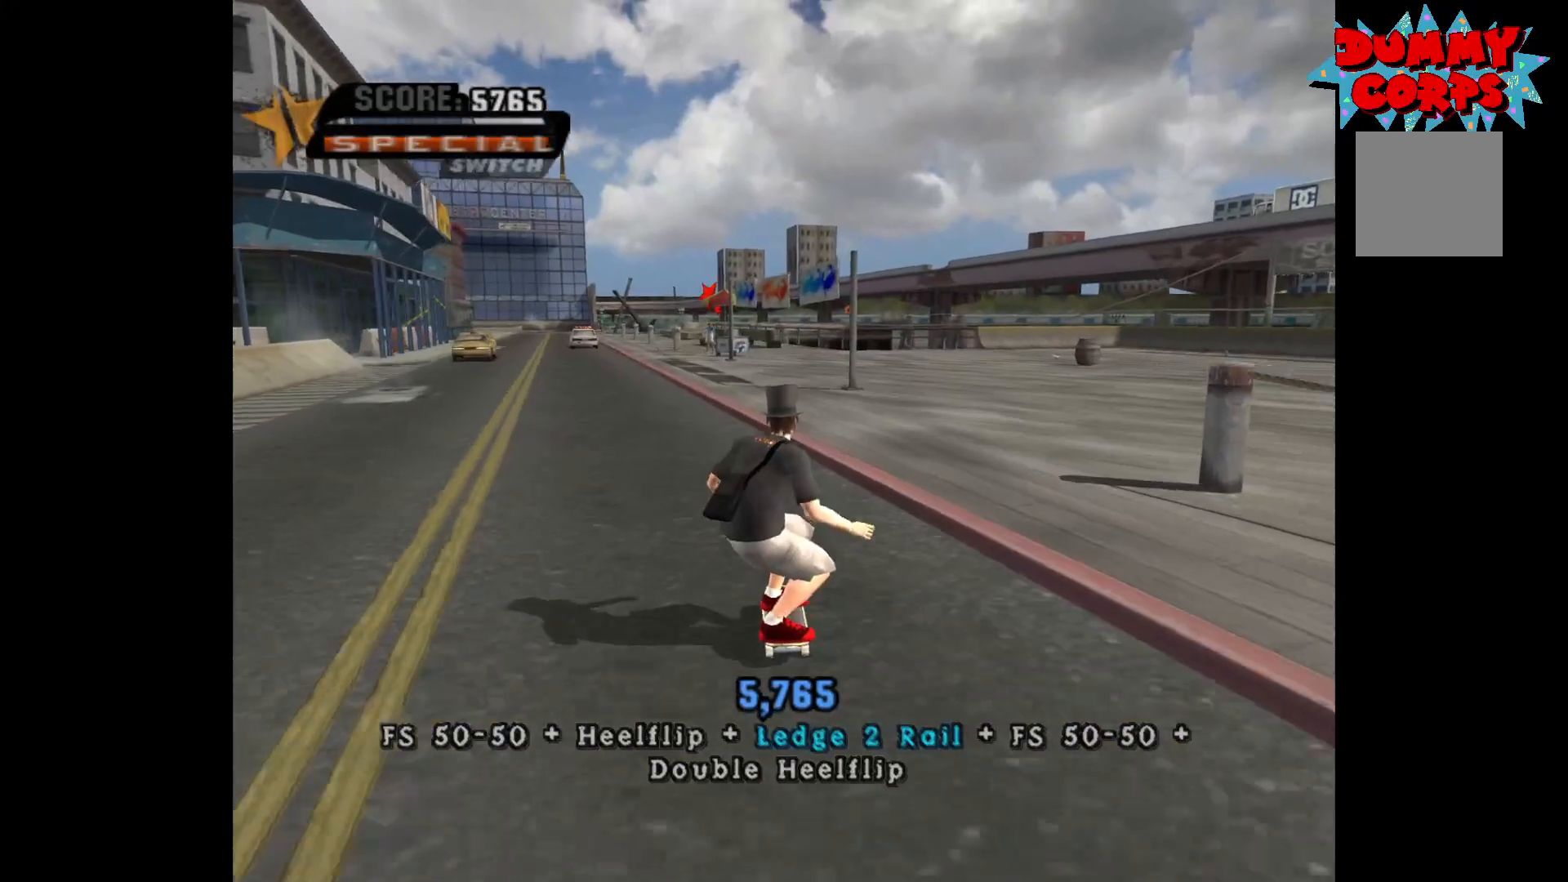
{"buttons": ["A"], "left_stick": "center", "right_stick": "center", "events": []}
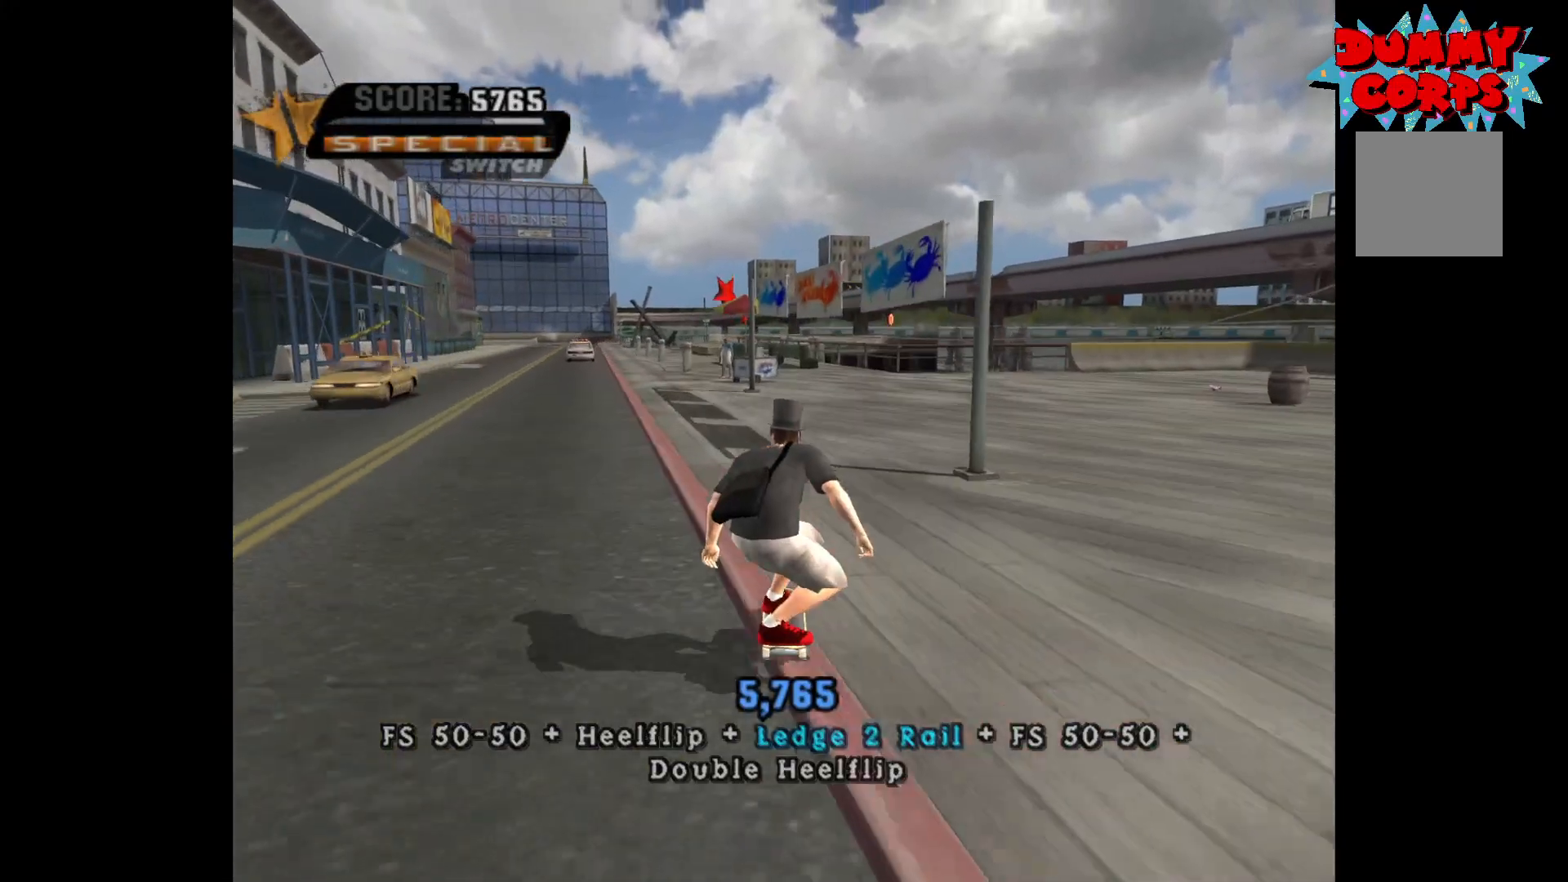
{"buttons": ["A"], "left_stick": "right", "right_stick": "center", "events": [[33, "left_stick", "right"], [133, "left_stick", "center"], [417, "left_stick", "right"]]}
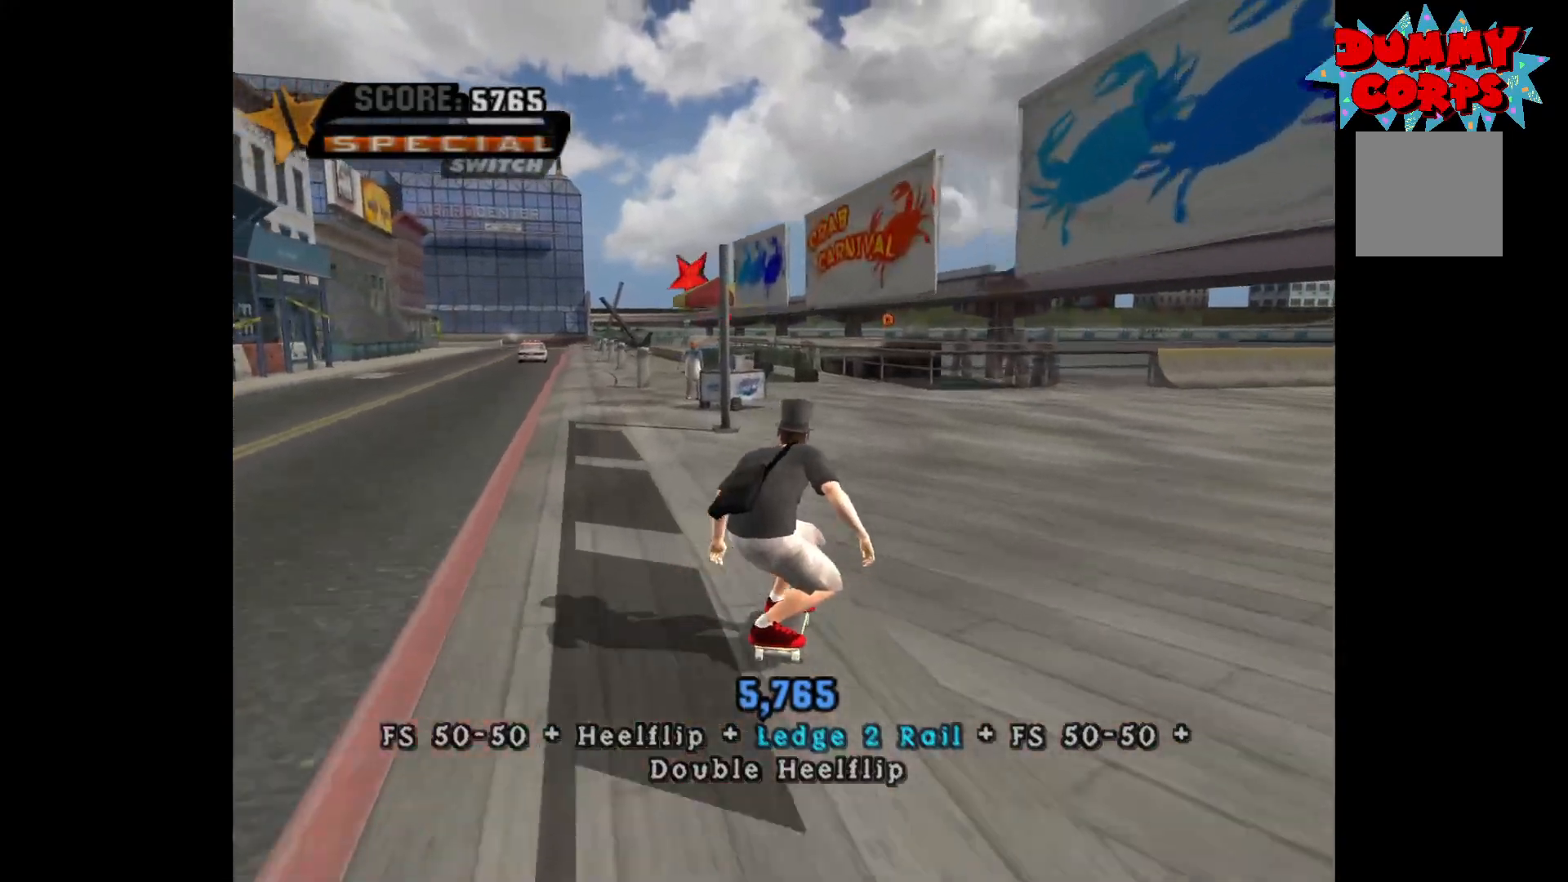
{"buttons": ["A"], "left_stick": "center", "right_stick": "center", "events": [[33, "left_stick", "center"]]}
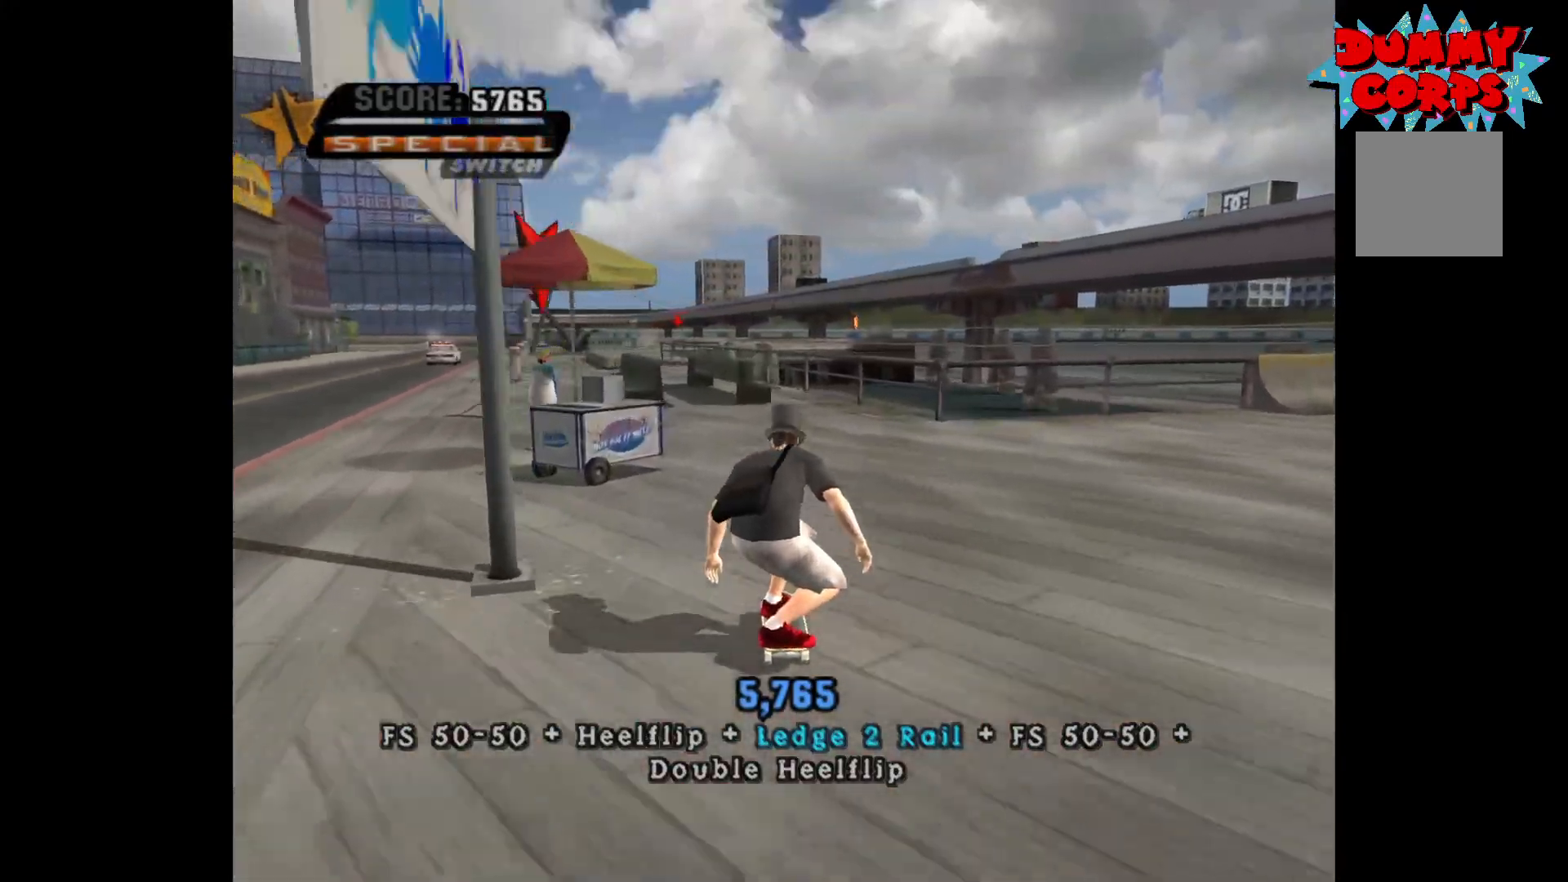
{"buttons": ["A"], "left_stick": "center", "right_stick": "center", "events": [[117, "left_stick", "left"], [183, "left_stick", "center"]]}
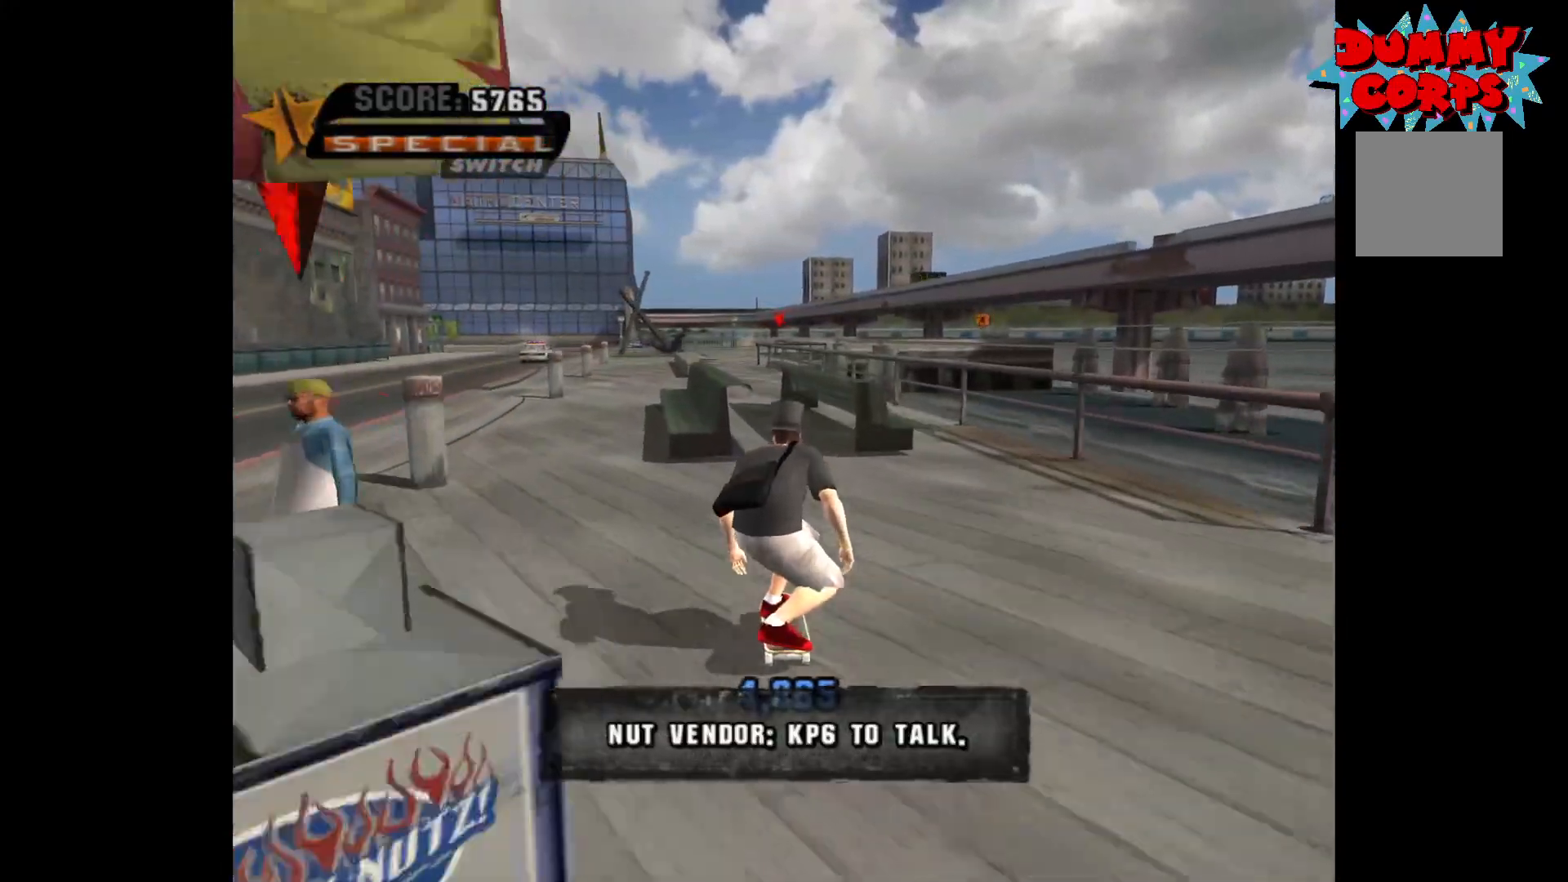
{"buttons": [], "left_stick": "center", "right_stick": "center", "events": [[100, "A", "up"]]}
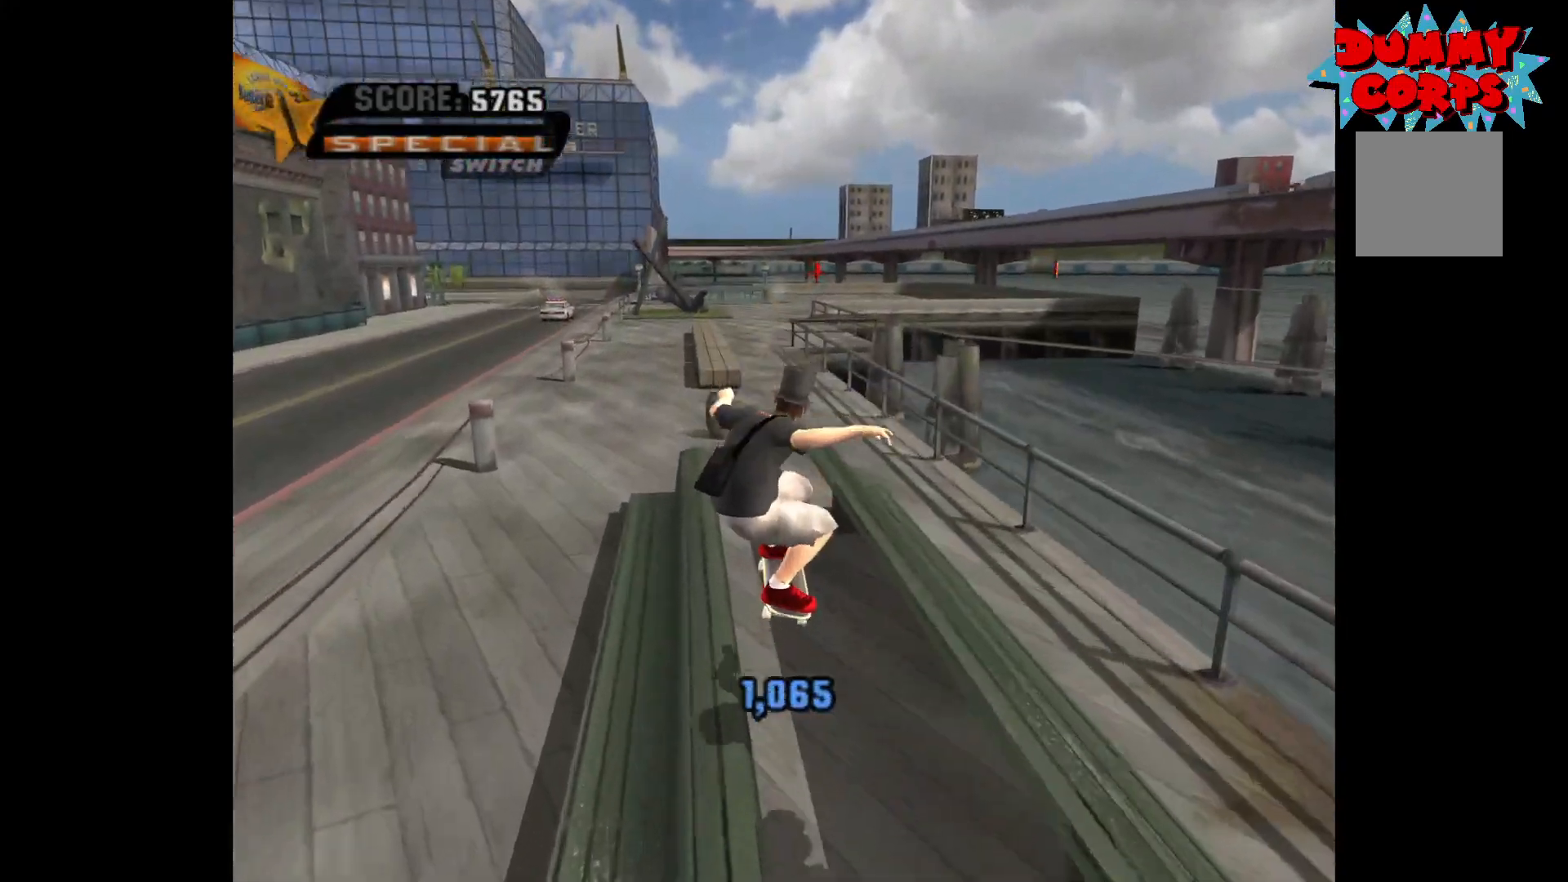
{"buttons": ["A"], "left_stick": "center", "right_stick": "center", "events": [[200, "A", "down"]]}
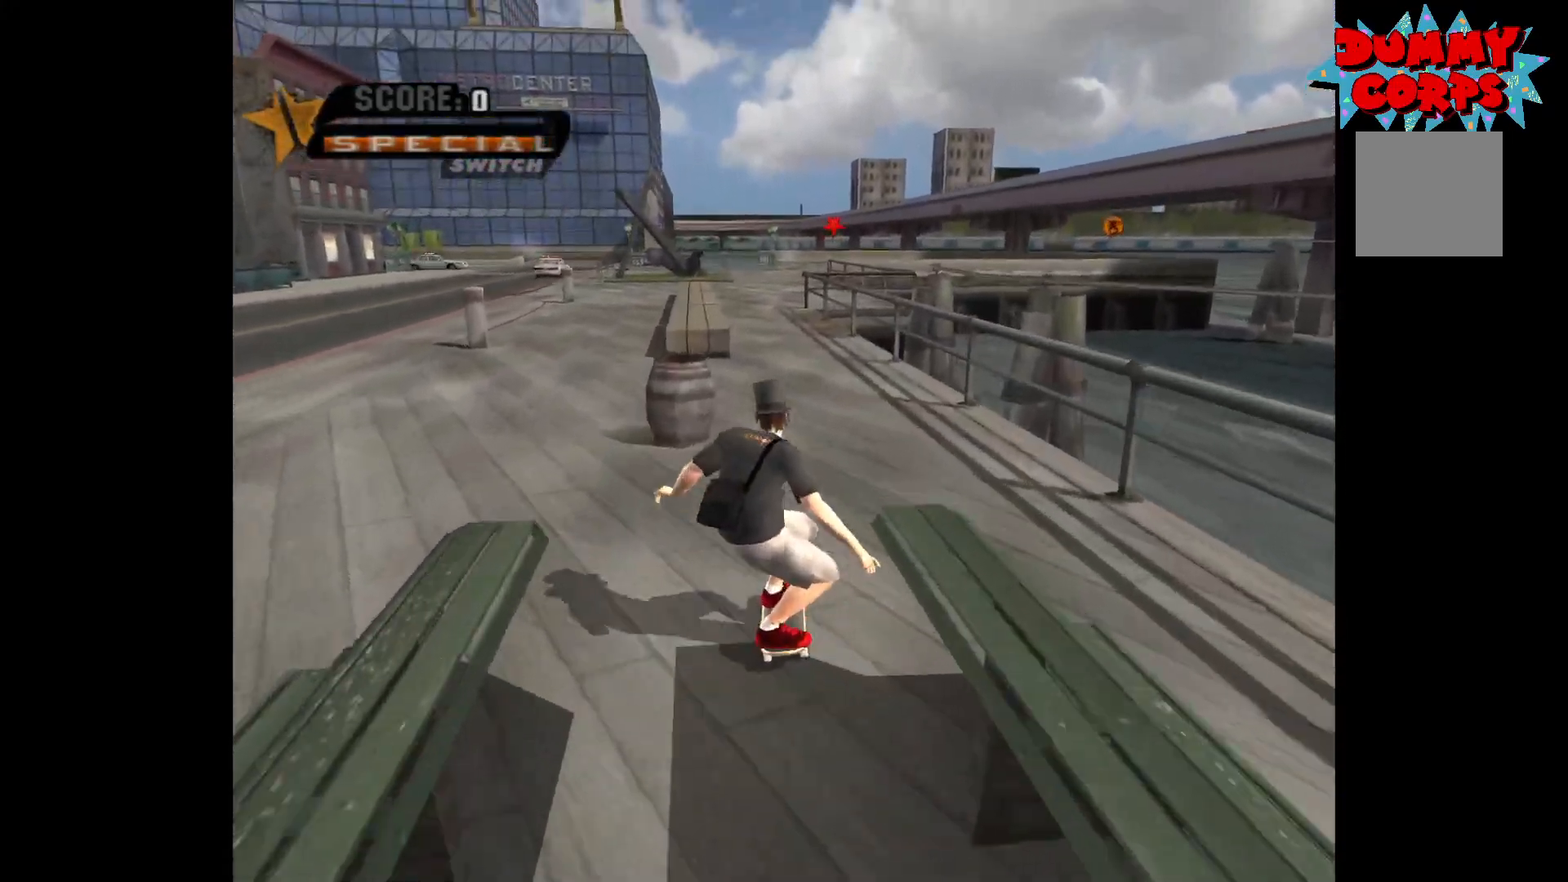
{"buttons": ["A"], "left_stick": "center", "right_stick": "center", "events": []}
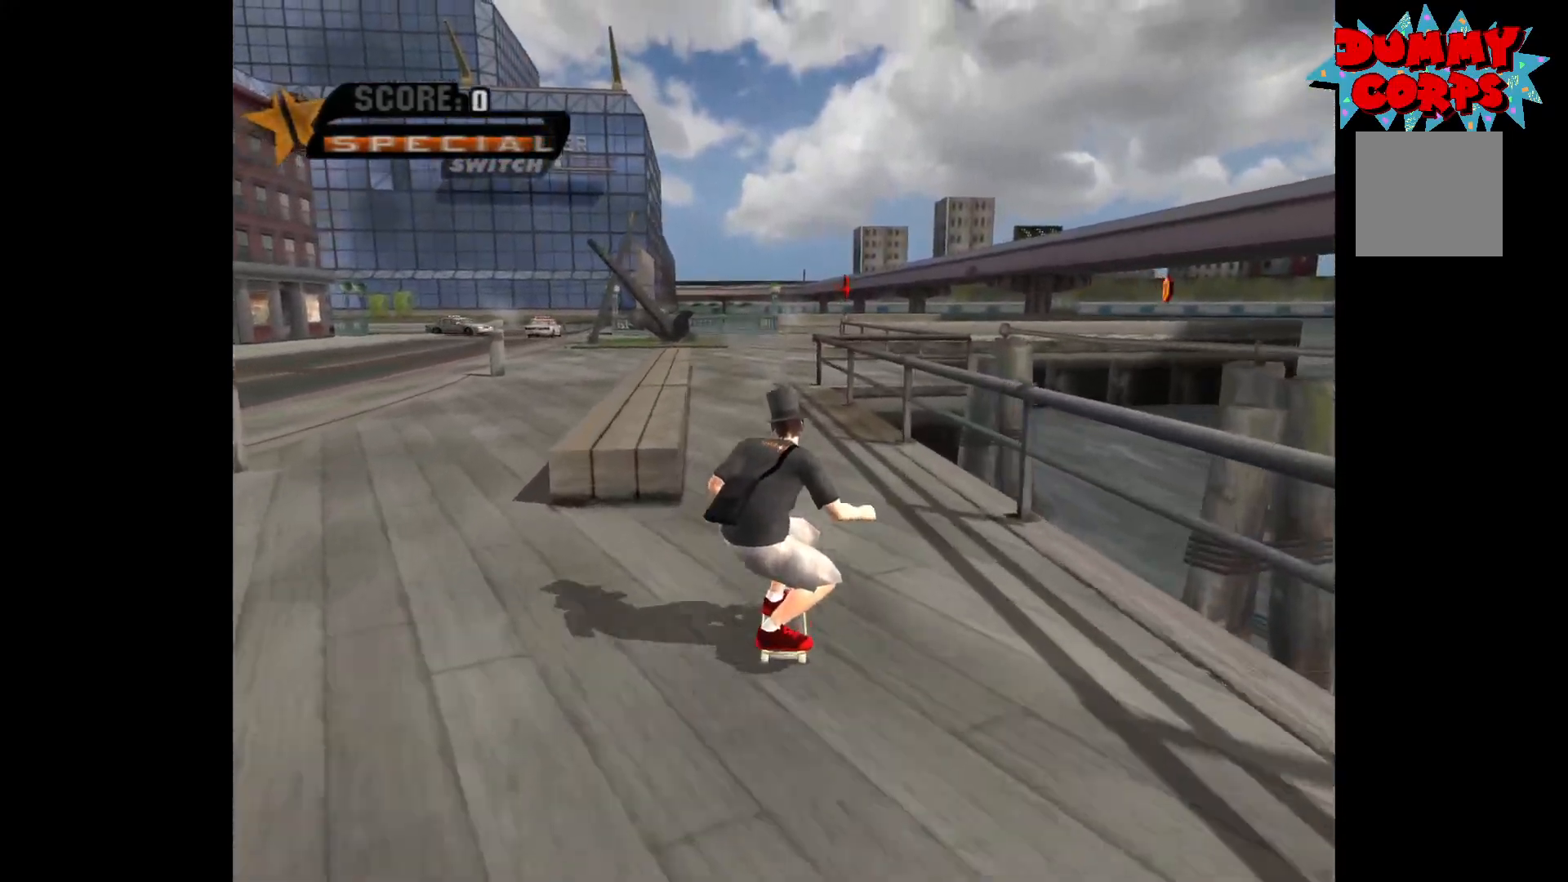
{"buttons": ["A"], "left_stick": "center", "right_stick": "center", "events": []}
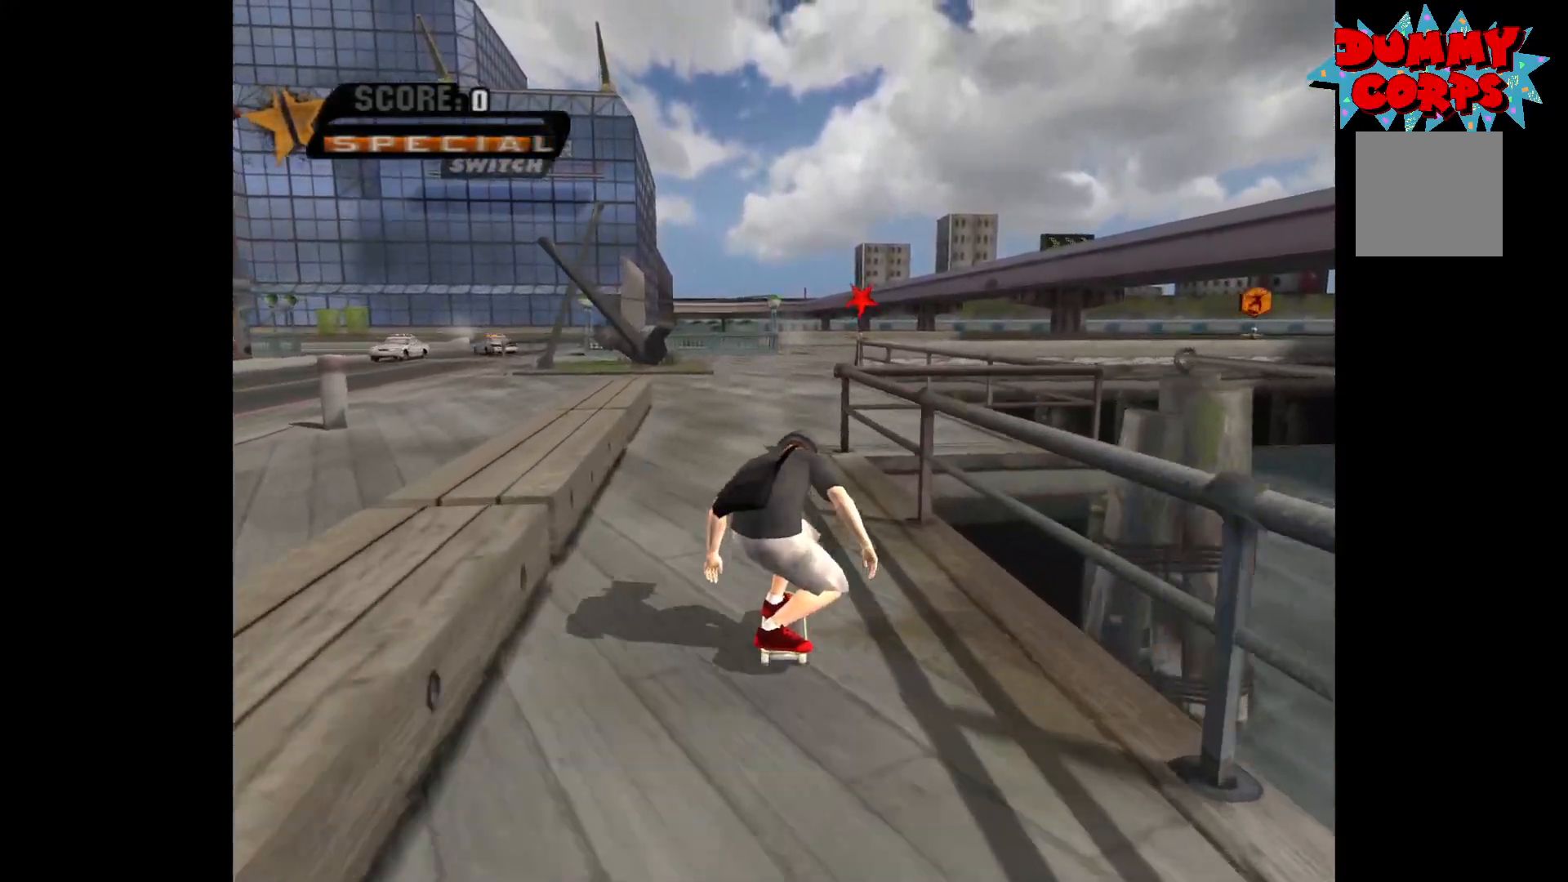
{"buttons": ["A"], "left_stick": "right", "right_stick": "center", "events": [[433, "left_stick", "right"]]}
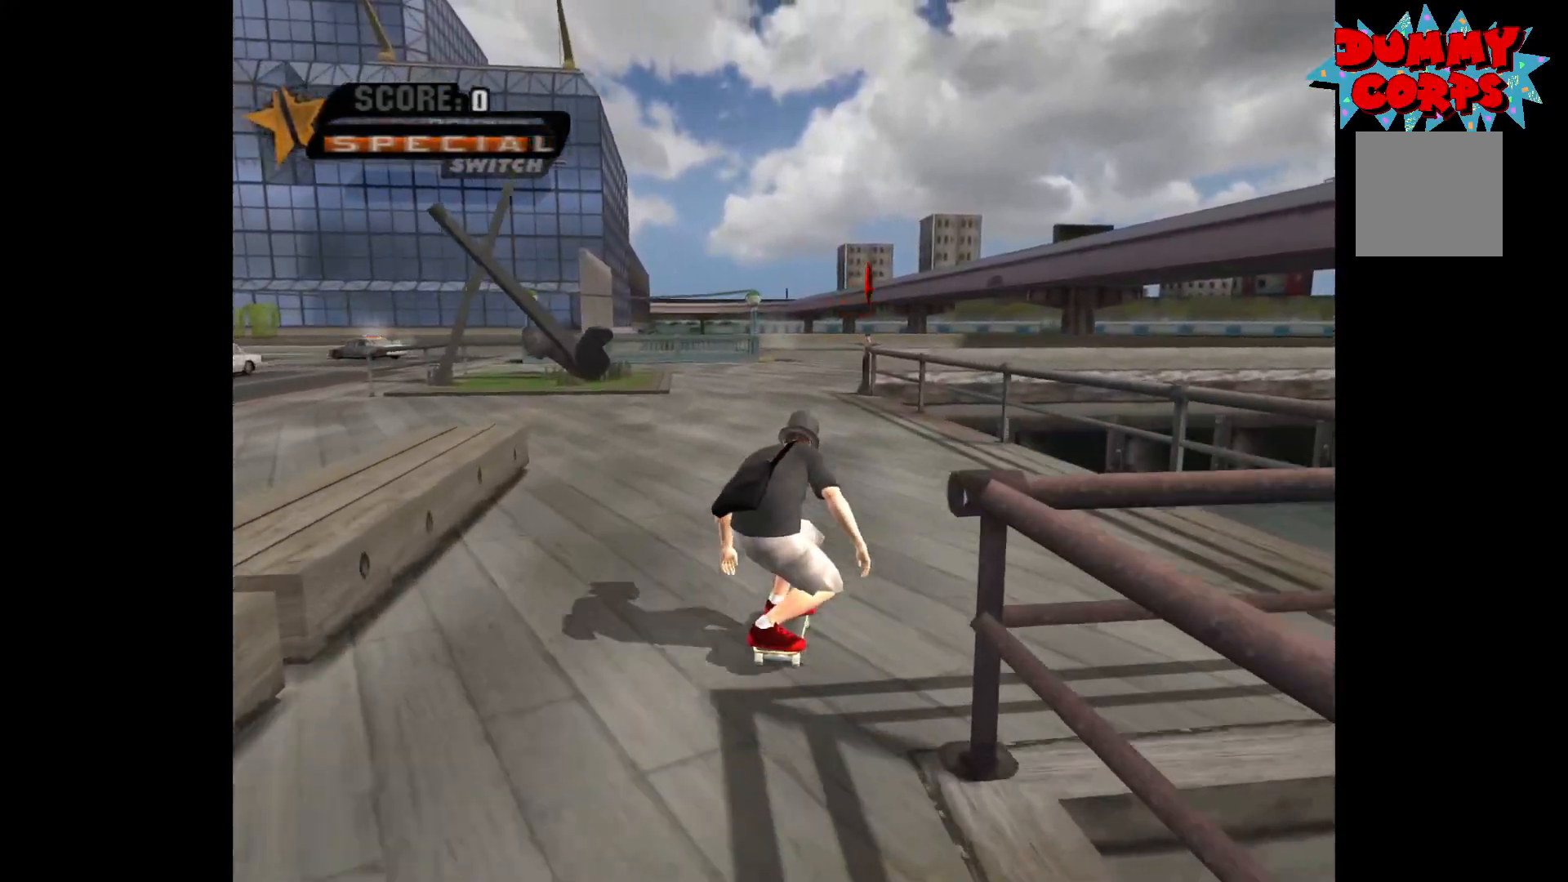
{"buttons": [], "left_stick": "center", "right_stick": "center", "events": [[33, "left_stick", "center"], [200, "left_stick", "right"], [333, "A", "up"], [433, "left_stick", "center"]]}
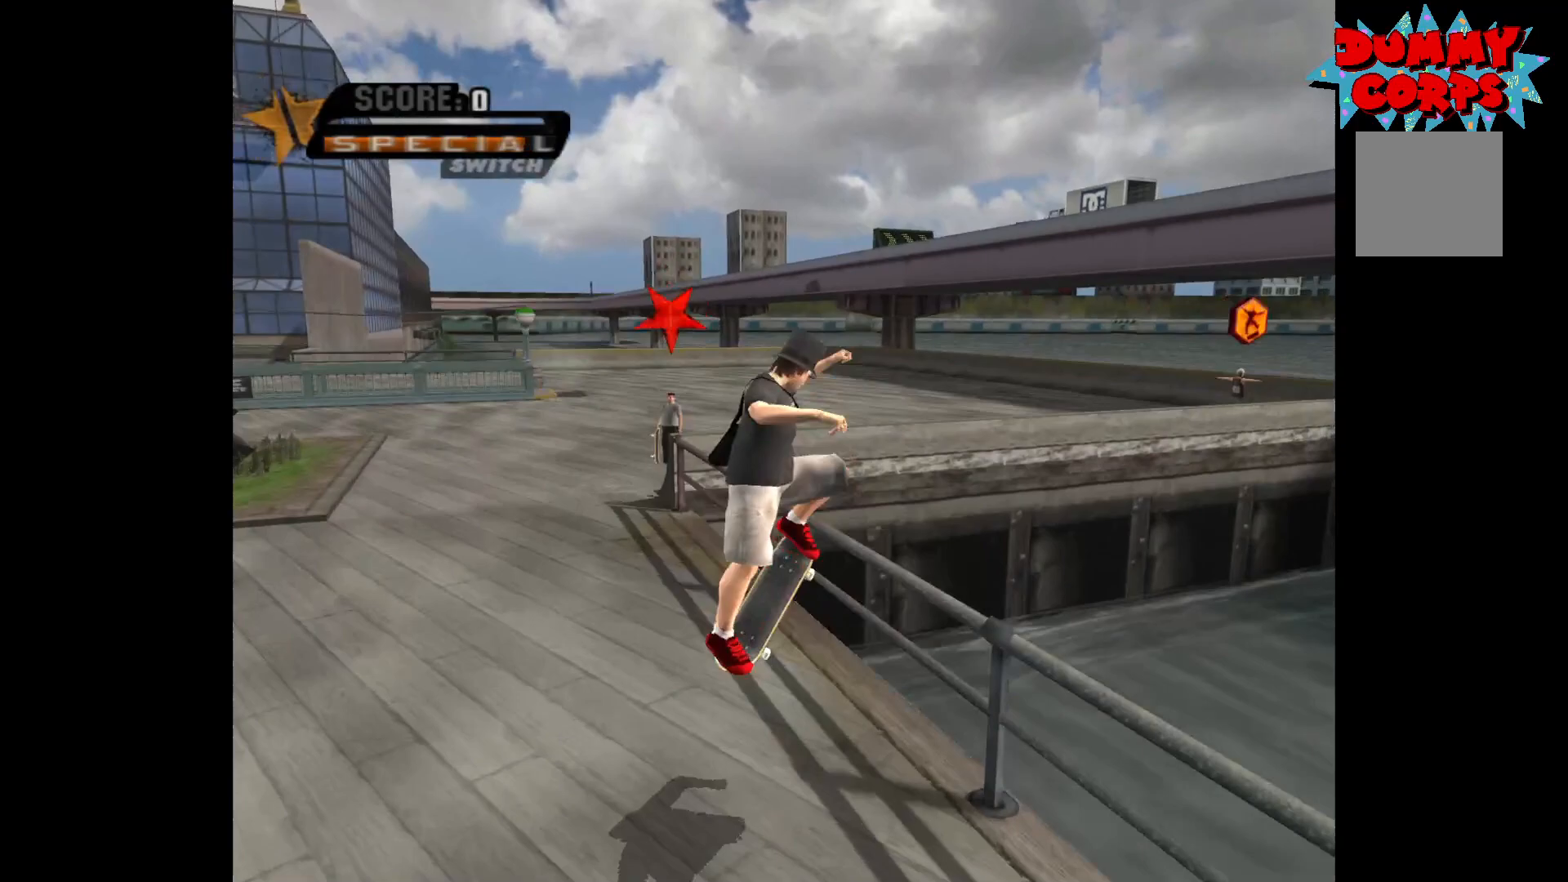
{"buttons": ["X"], "left_stick": "right", "right_stick": "center", "events": [[67, "Y", "down"], [267, "Y", "up"], [350, "A", "down"], [417, "left_stick", "right"], [433, "A", "up"], [483, "X", "down"]]}
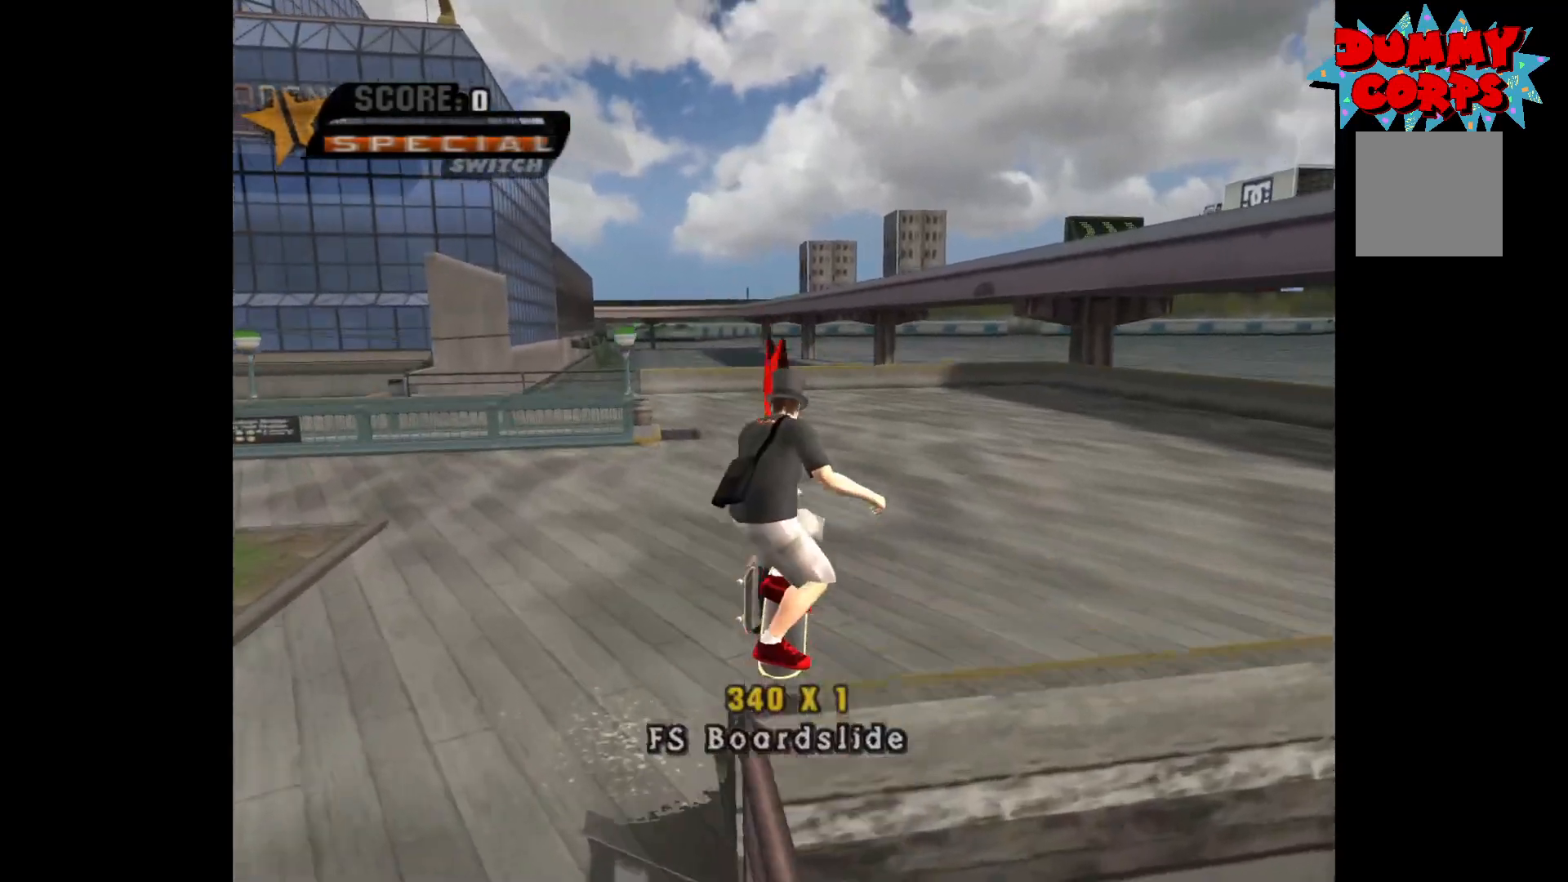
{"buttons": [], "left_stick": "center", "right_stick": "center", "events": [[50, "X", "up"], [67, "left_stick", "center"]]}
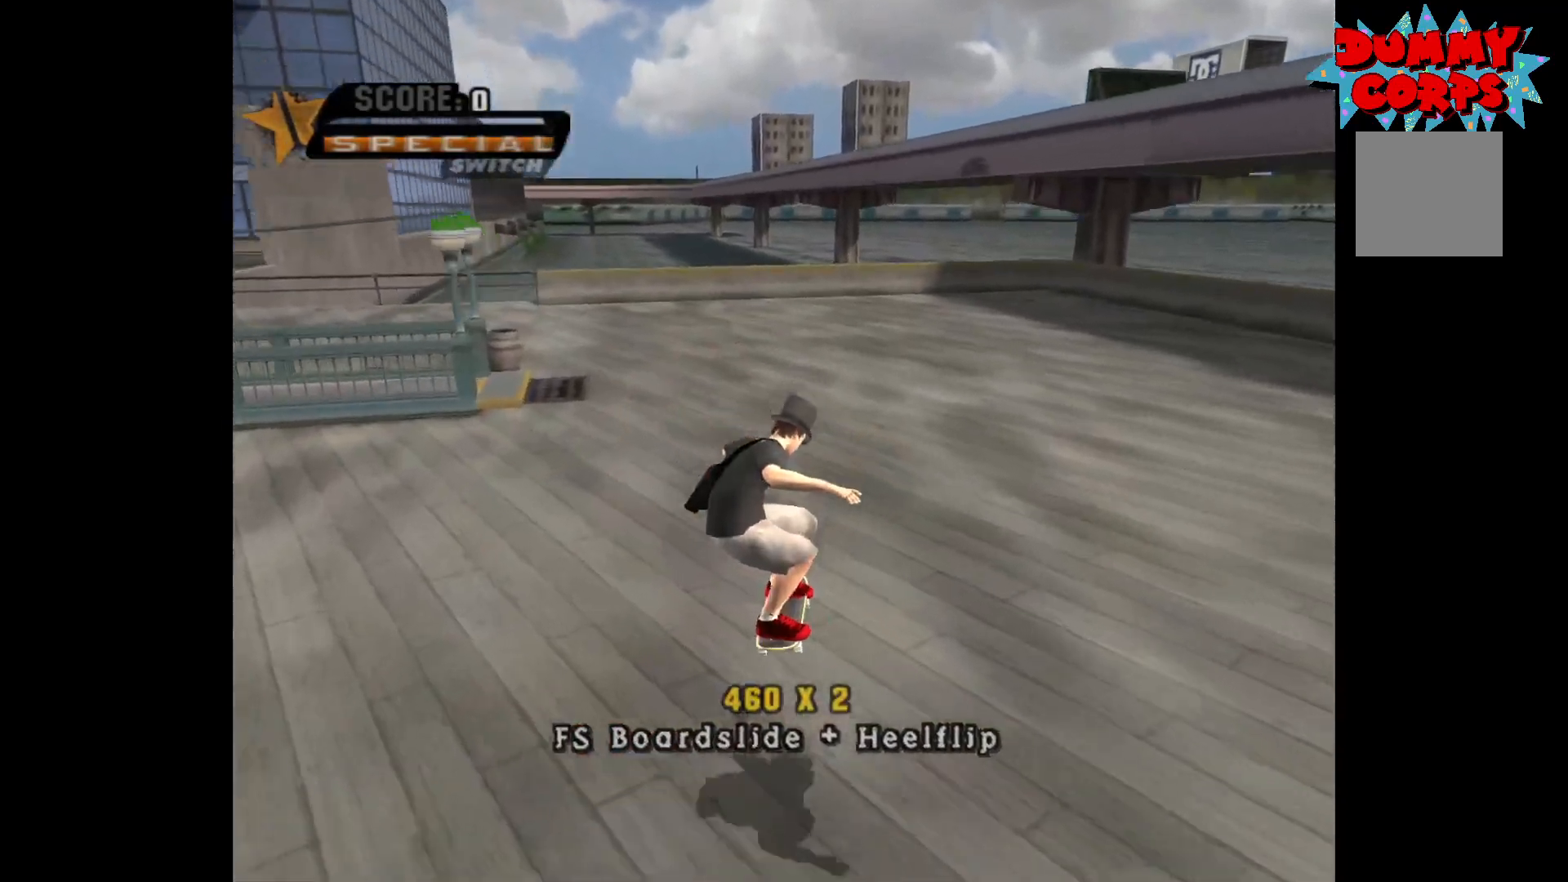
{"buttons": [], "left_stick": "down-right", "right_stick": "center", "events": [[83, "left_stick", "down-right"]]}
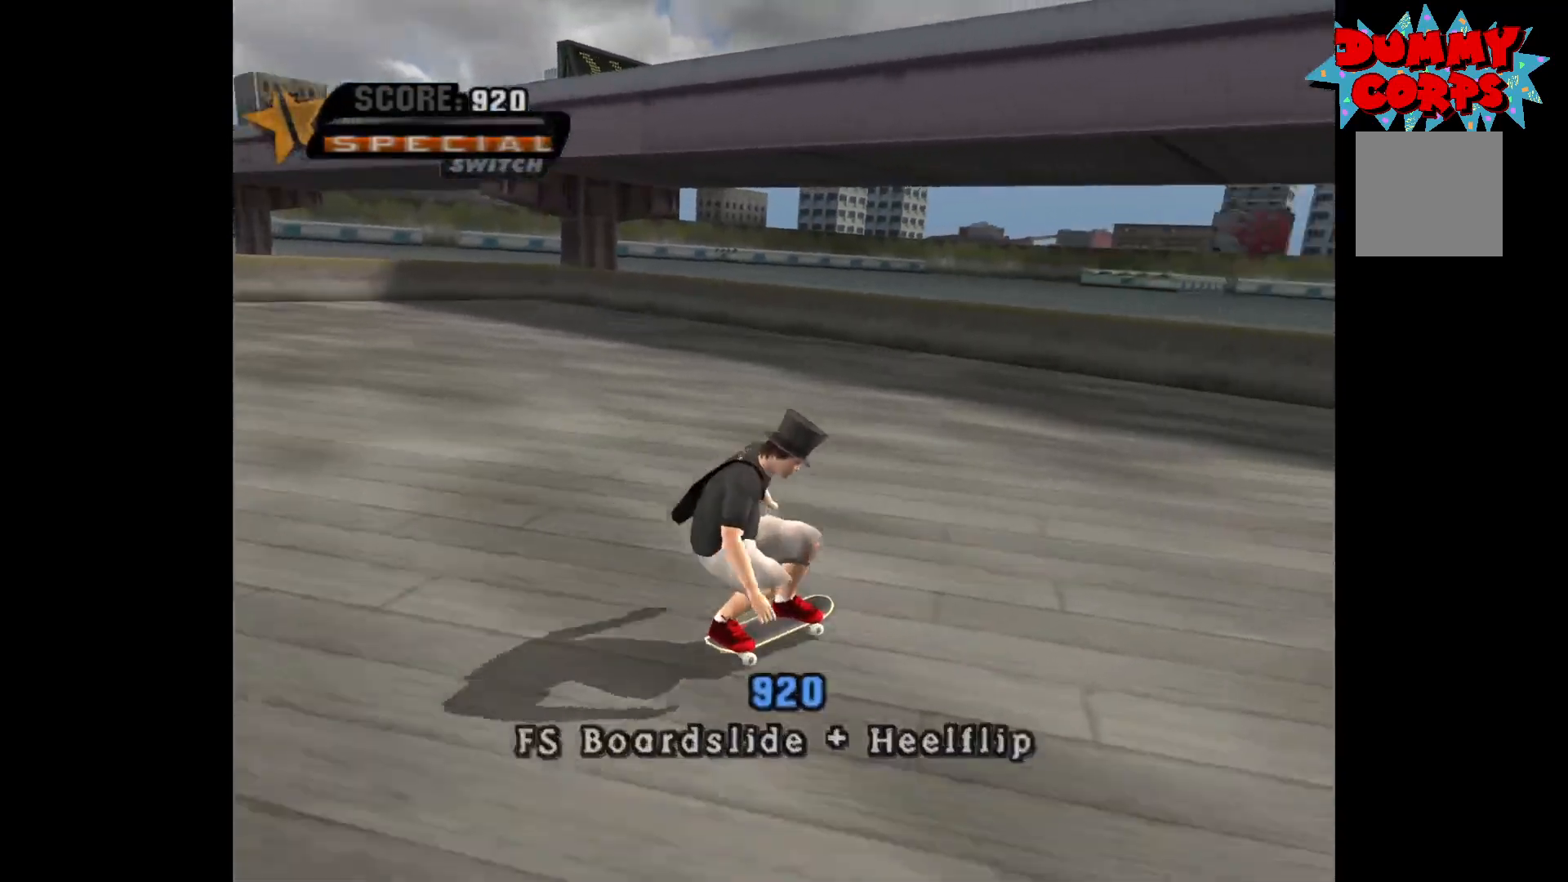
{"buttons": [], "left_stick": "center", "right_stick": "center", "events": [[133, "left_stick", "center"], [283, "left_stick", "right"], [433, "left_stick", "center"]]}
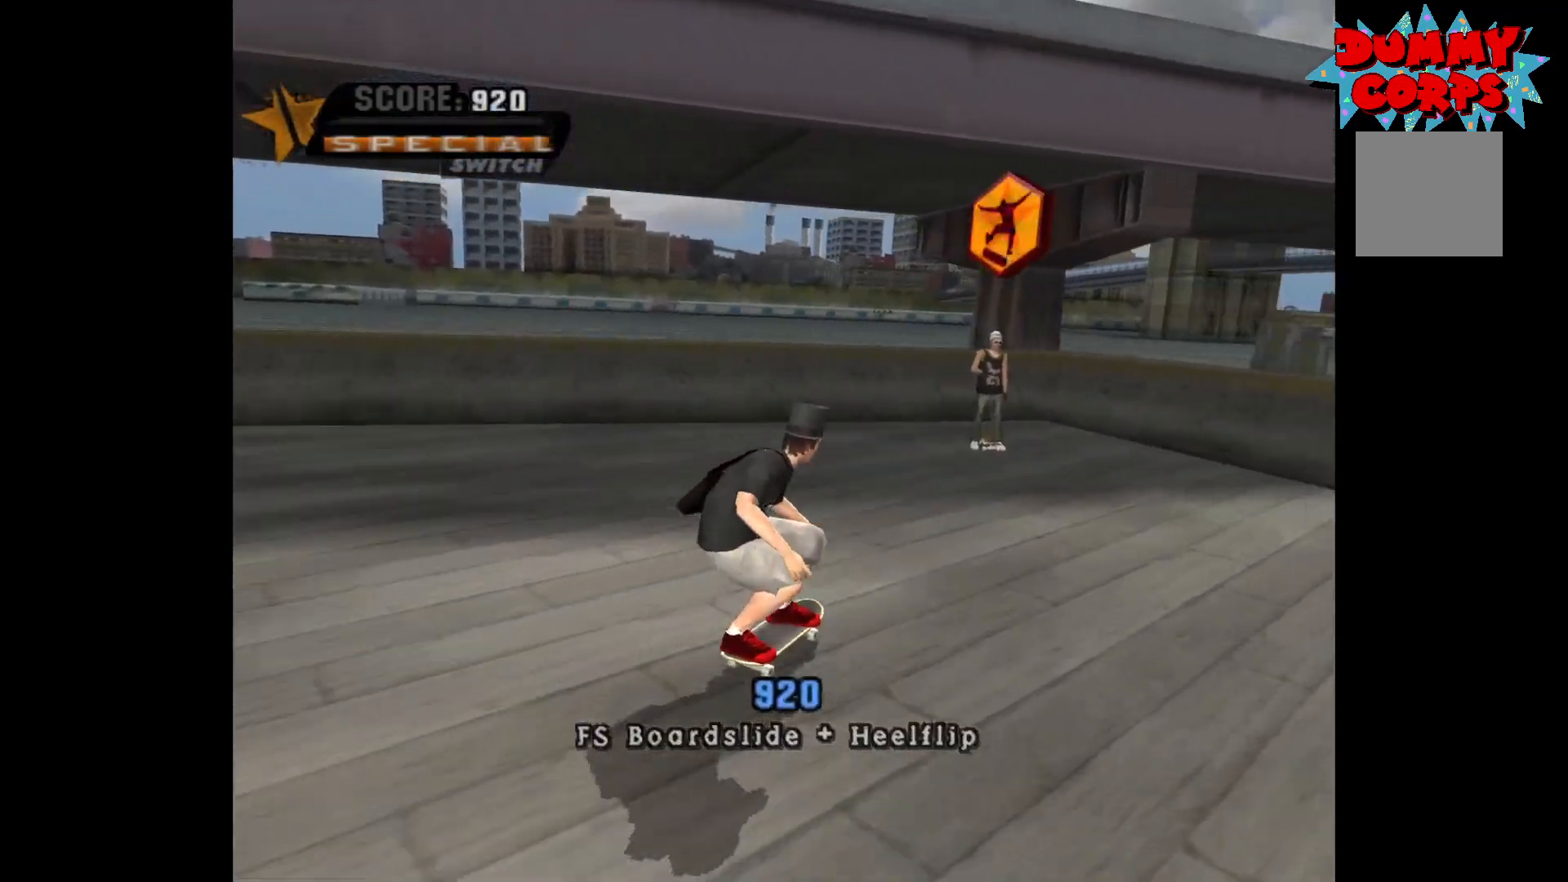
{"buttons": [], "left_stick": "center", "right_stick": "center", "events": [[450, "B", "down"], [500, "B", "up"]]}